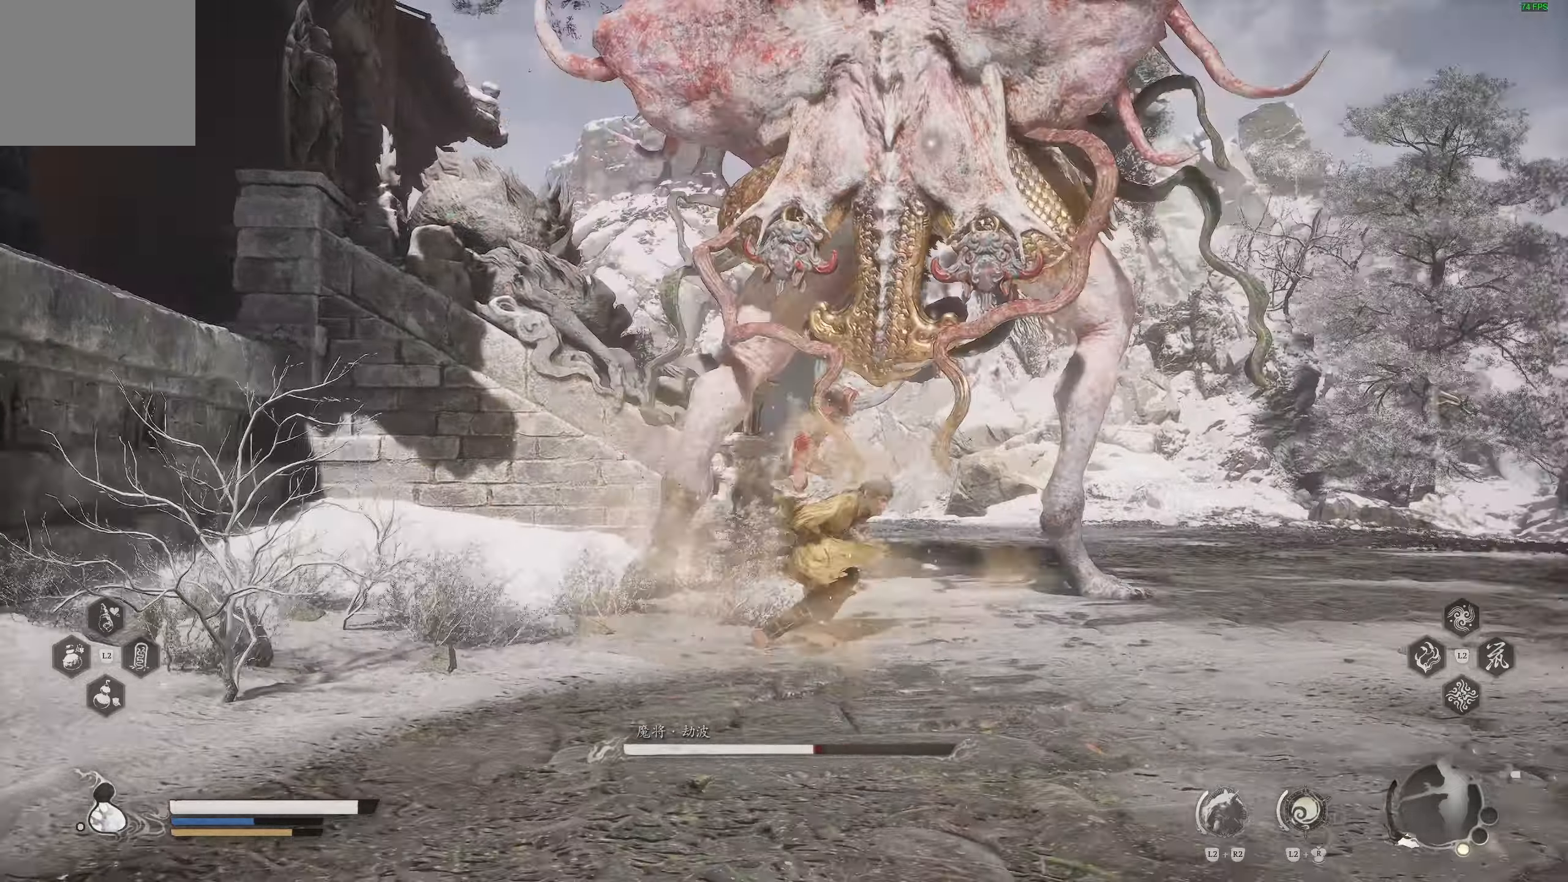
Gameplay with a controller (PlayStation layout); each line is a JSON object with the inputs held at the frame after it. "events" lists button and stick changes between this image and that frame as [ms after this image, input, new state], when the widget could be followed in between.
{"buttons": [], "left_stick": "up", "right_stick": "center", "events": [[33, "left_stick", "up"]]}
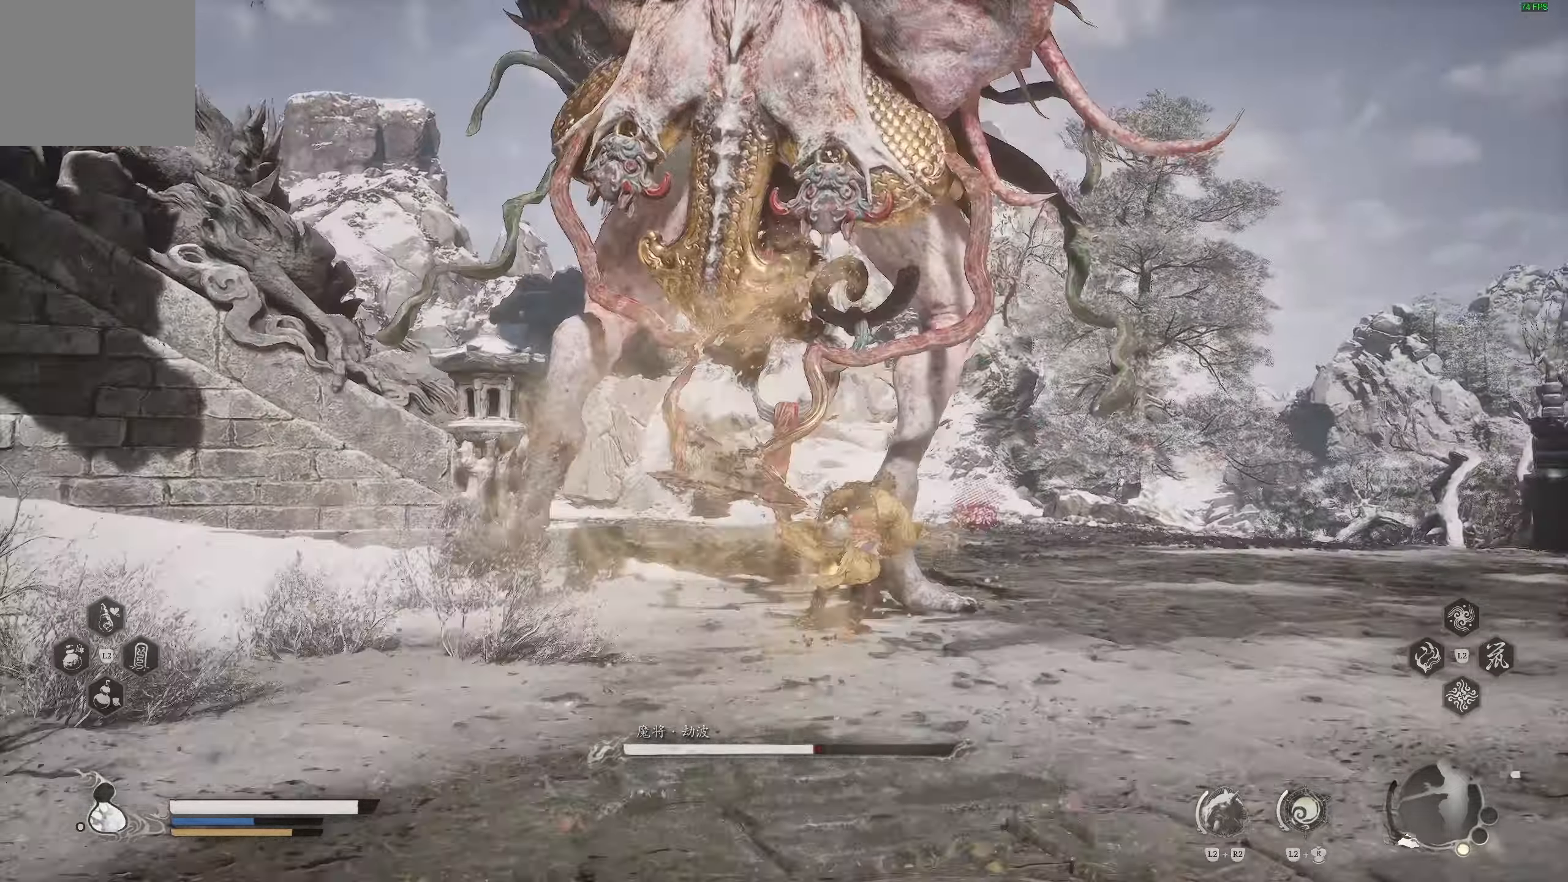
{"buttons": [], "left_stick": "right", "right_stick": "center", "events": [[117, "R1", "down"], [200, "R1", "up"], [250, "R1", "down"], [267, "left_stick", "up-right"], [333, "R1", "up"], [383, "left_stick", "right"]]}
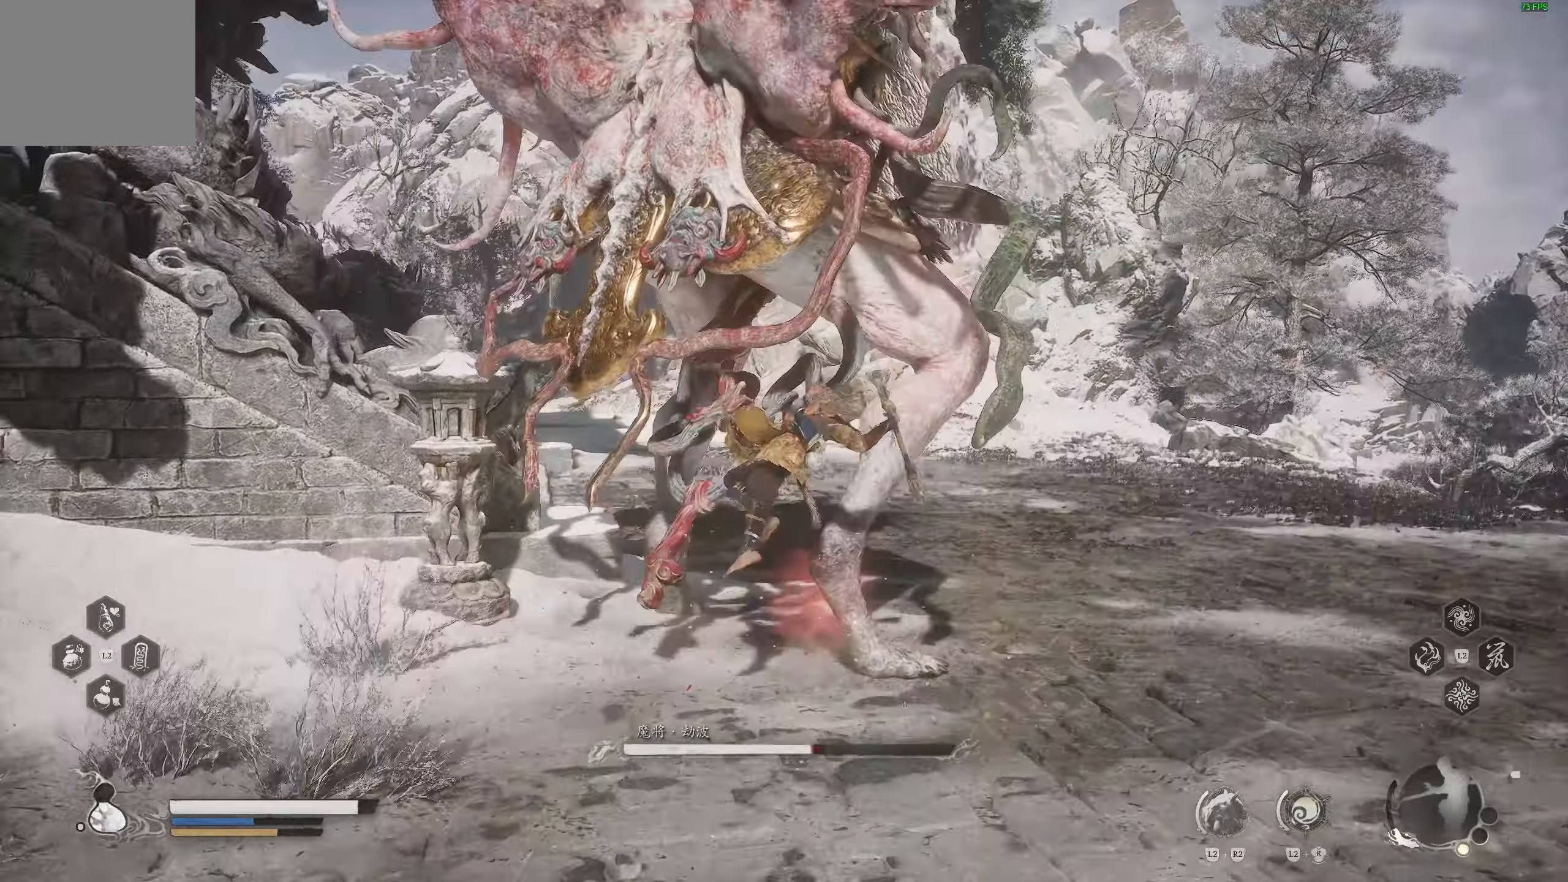
{"buttons": [], "left_stick": "center", "right_stick": "center", "events": [[33, "left_stick", "center"], [117, "left_stick", "up-right"], [233, "left_stick", "center"]]}
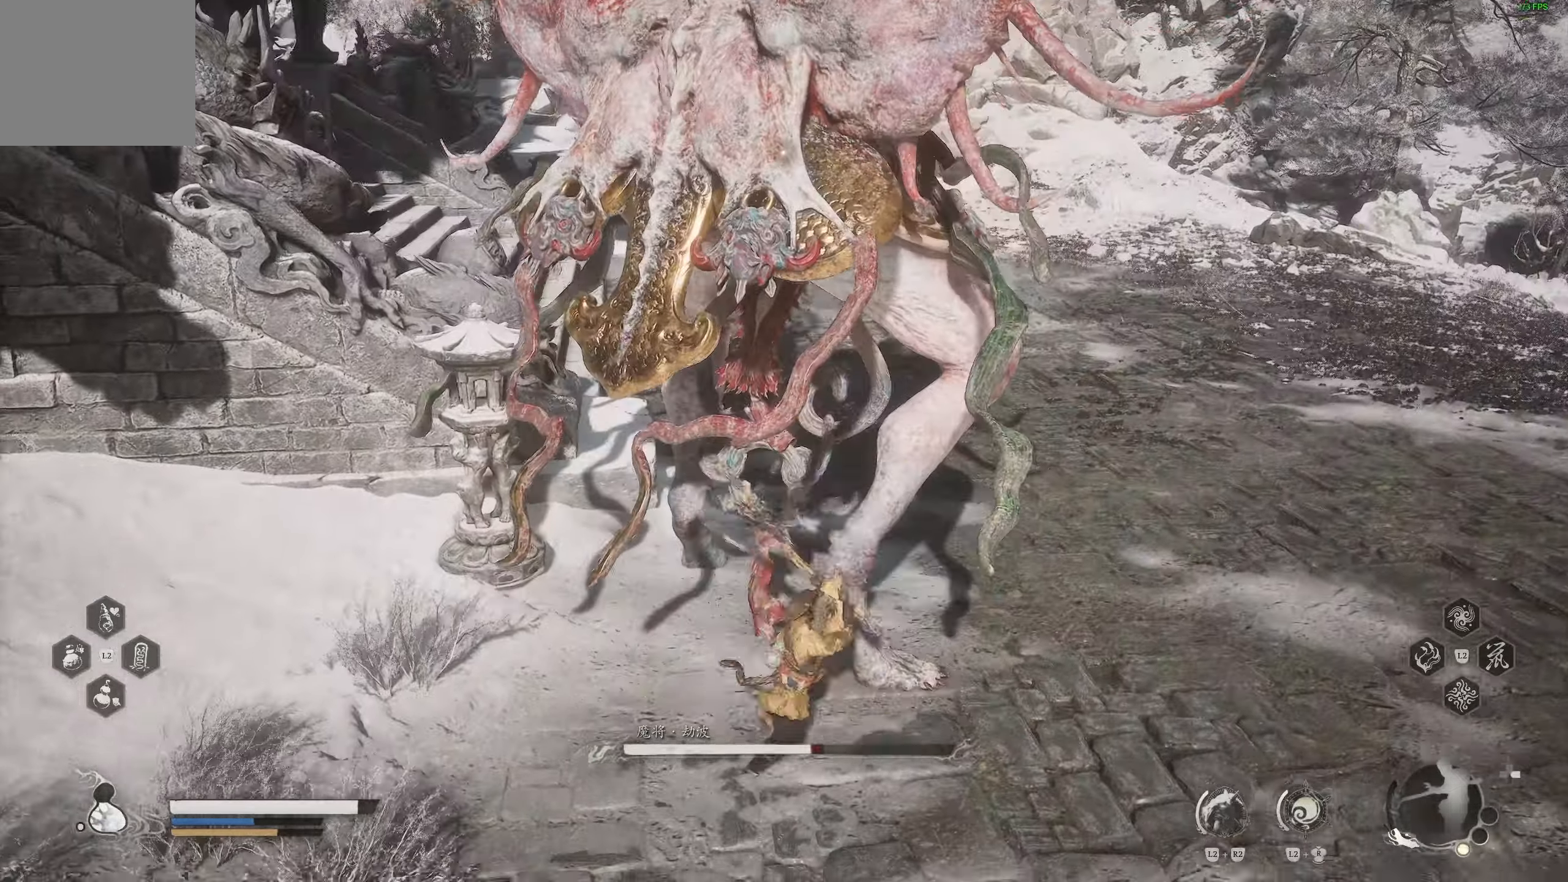
{"buttons": ["R1"], "left_stick": "up-right", "right_stick": "center", "events": [[200, "left_stick", "up-right"], [433, "R1", "down"]]}
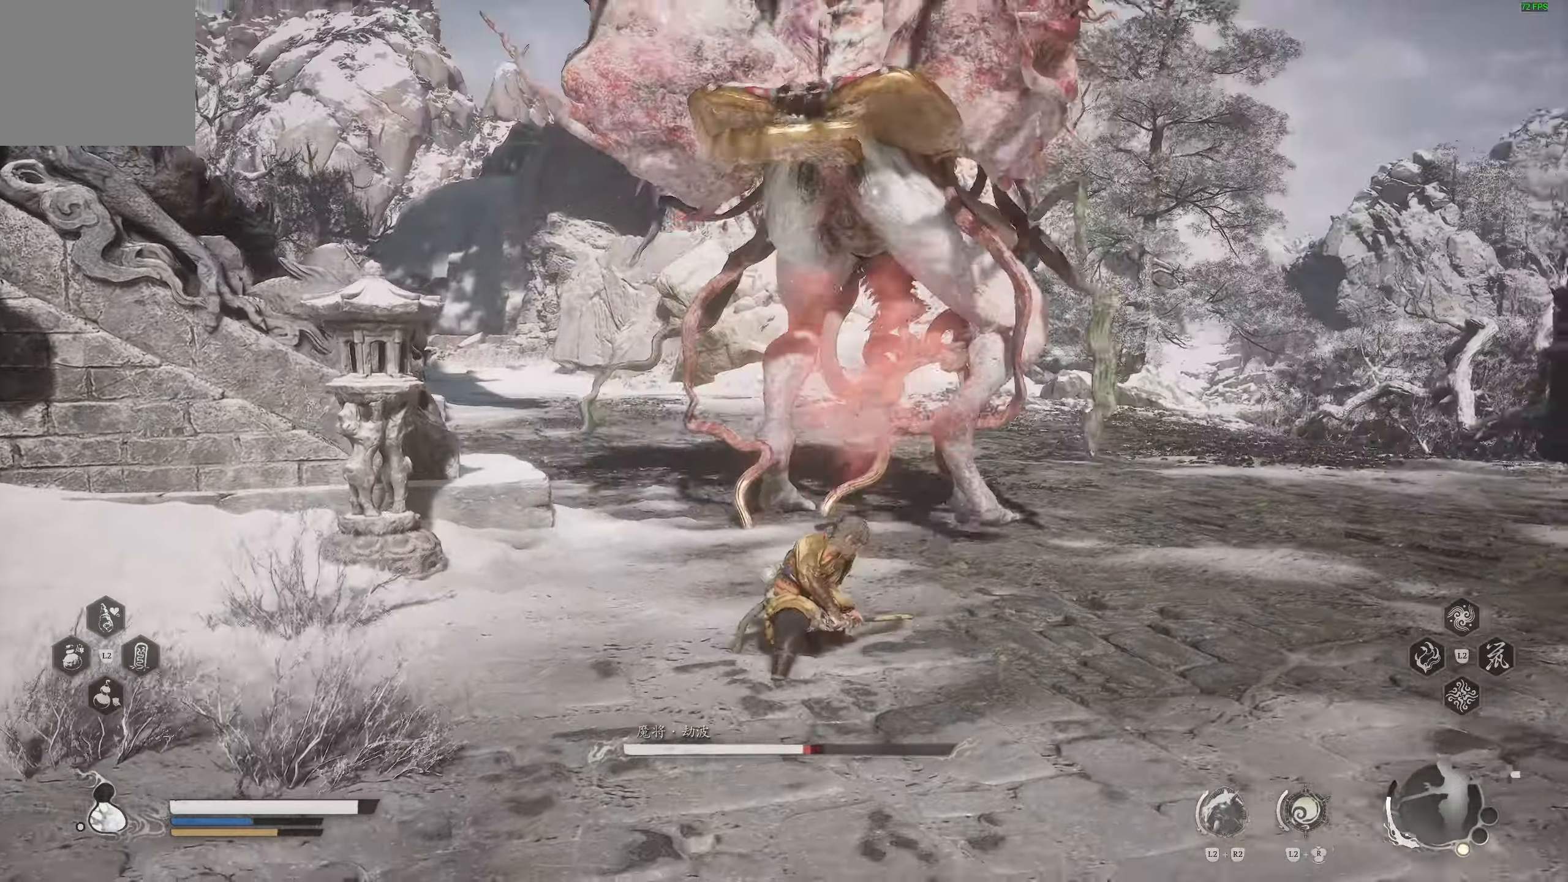
{"buttons": [], "left_stick": "up-right", "right_stick": "center", "events": [[17, "R1", "up"], [67, "R1", "down"], [150, "R1", "up"]]}
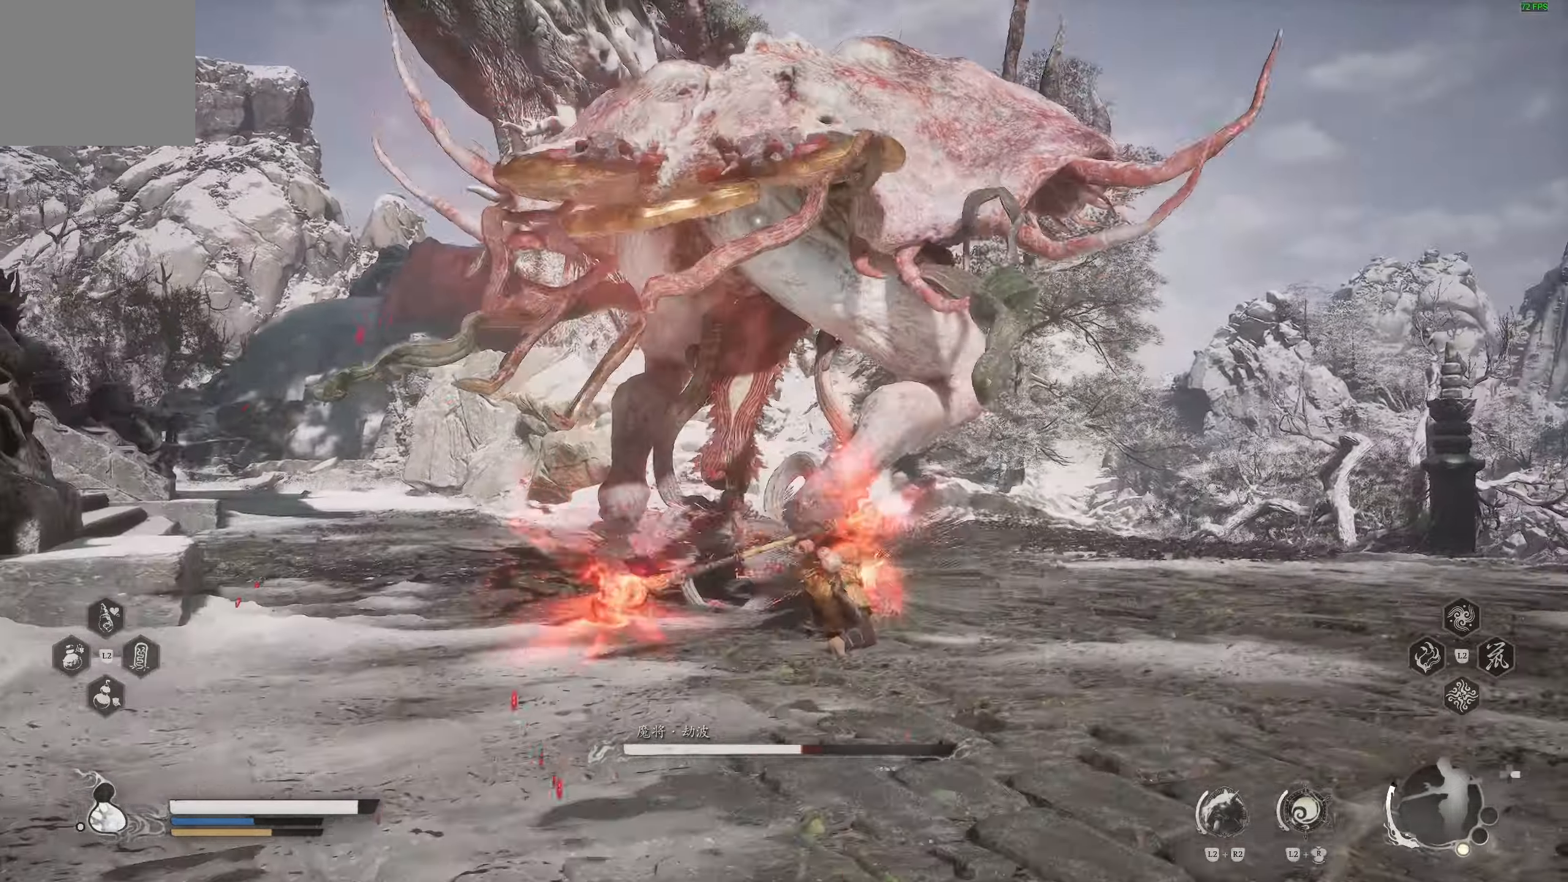
{"buttons": [], "left_stick": "up-right", "right_stick": "center", "events": [[167, "R1", "down"], [250, "R1", "up"], [317, "R1", "down"], [350, "R1", "up"]]}
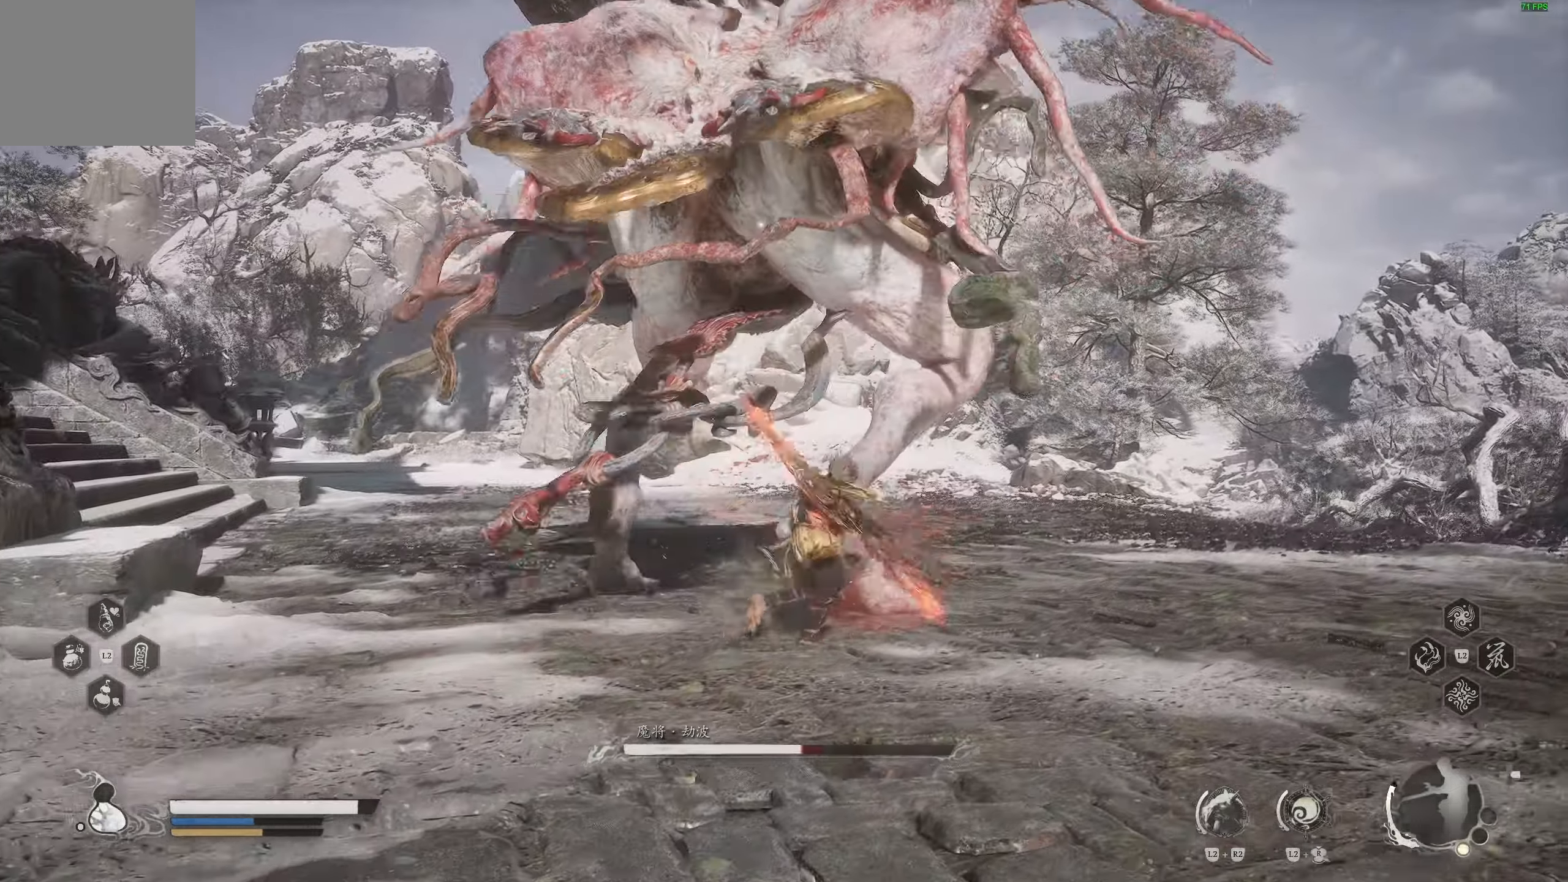
{"buttons": [], "left_stick": "up-right", "right_stick": "center", "events": [[383, "R1", "down"], [467, "R1", "up"]]}
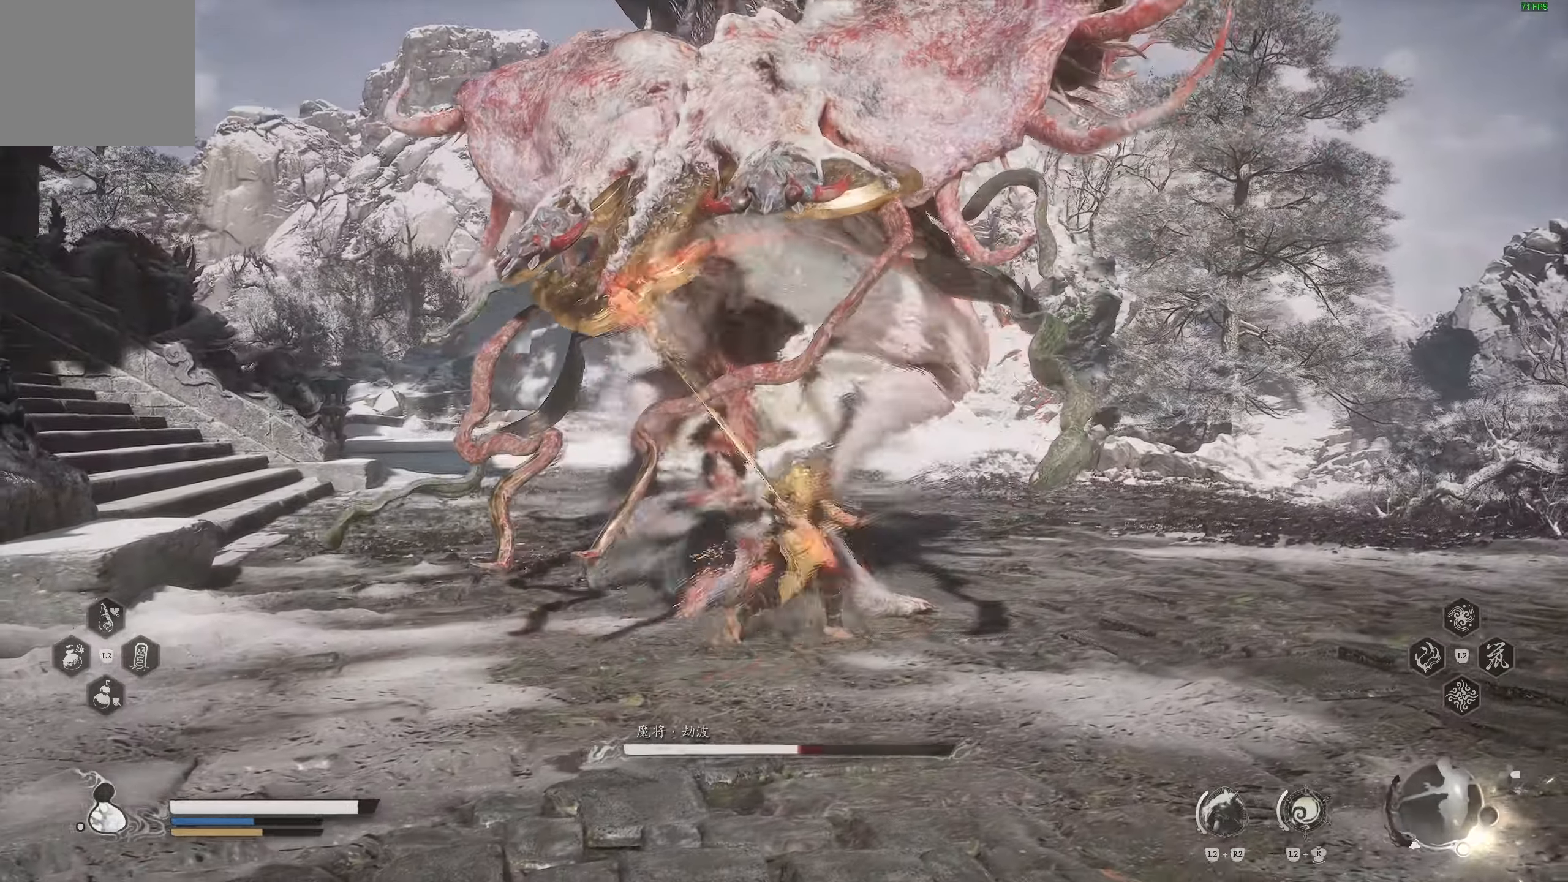
{"buttons": ["R1"], "left_stick": "right", "right_stick": "center", "events": [[33, "R1", "down"], [117, "R1", "up"], [150, "left_stick", "right"], [483, "R1", "down"]]}
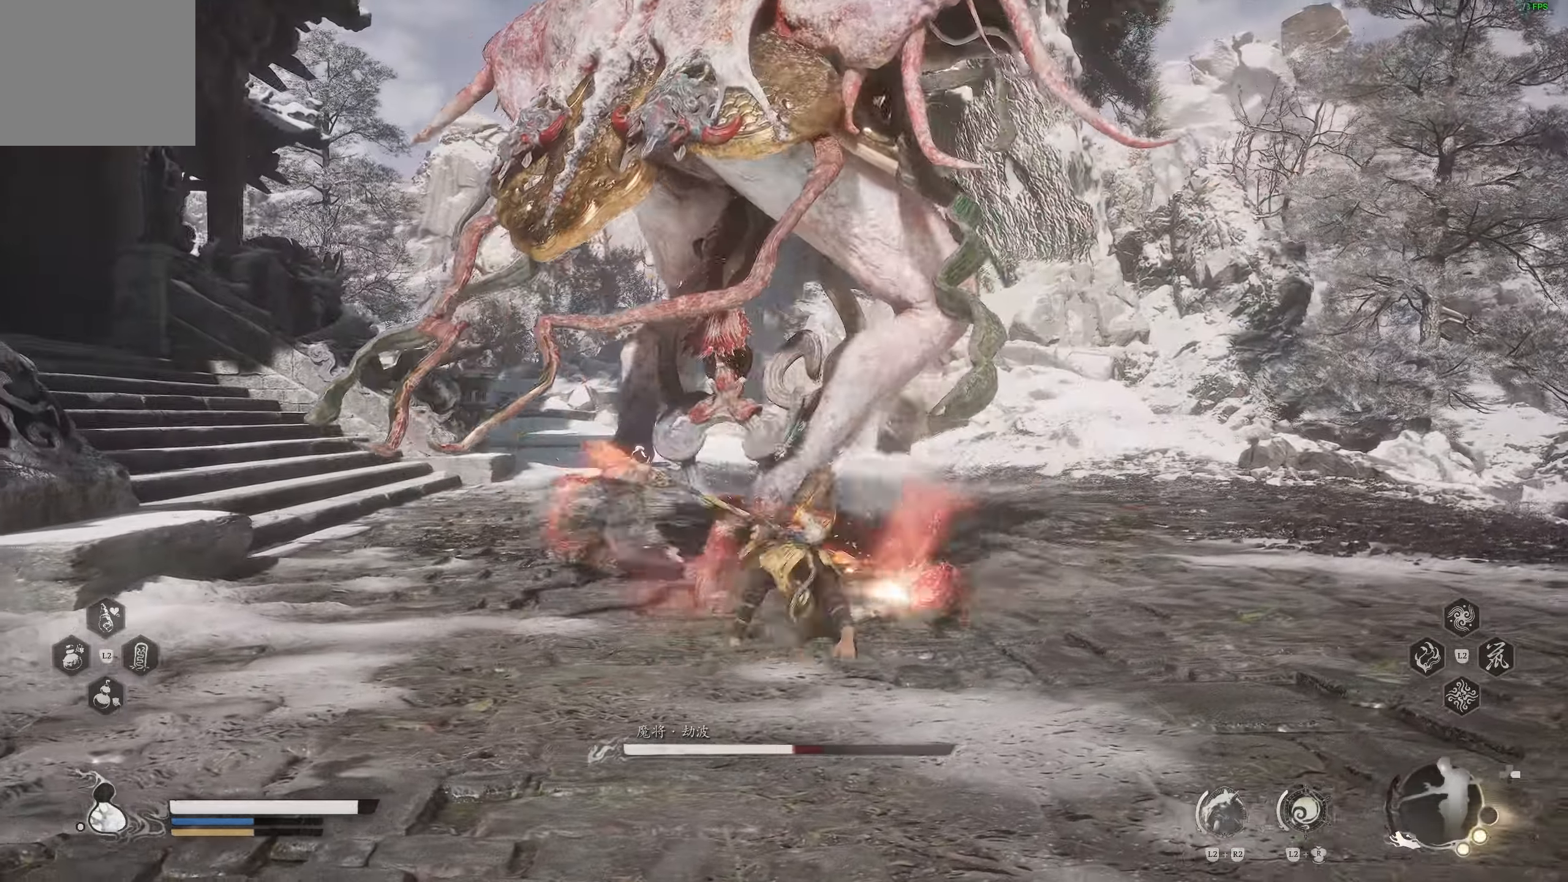
{"buttons": [], "left_stick": "up-right", "right_stick": "center", "events": [[83, "R1", "up"], [133, "R1", "down"], [217, "R1", "up"], [400, "left_stick", "up-right"]]}
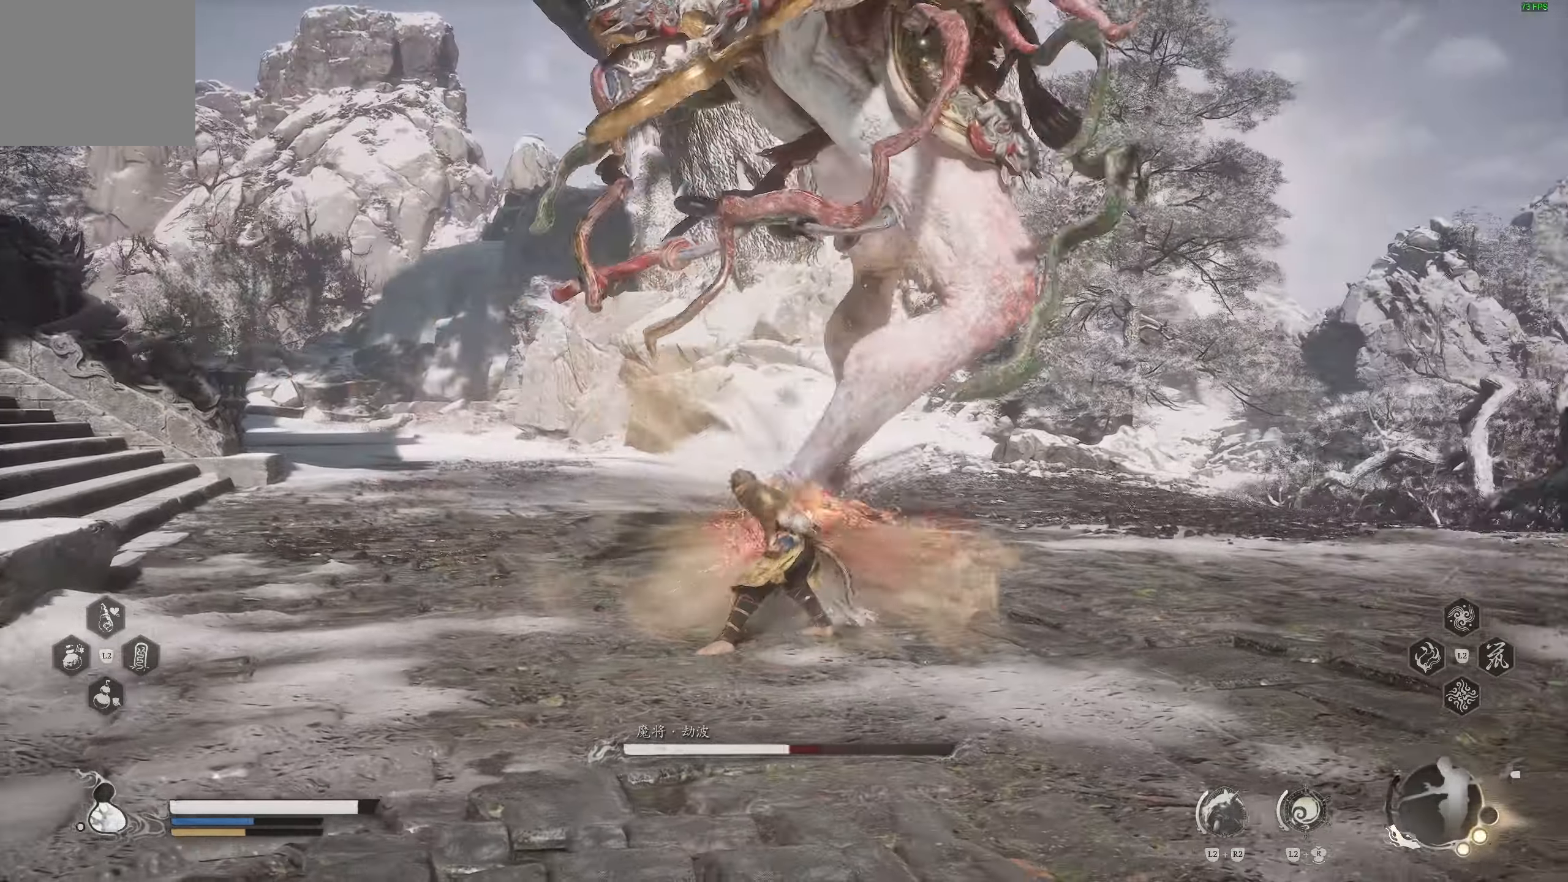
{"buttons": [], "left_stick": "up", "right_stick": "center", "events": [[250, "left_stick", "up"]]}
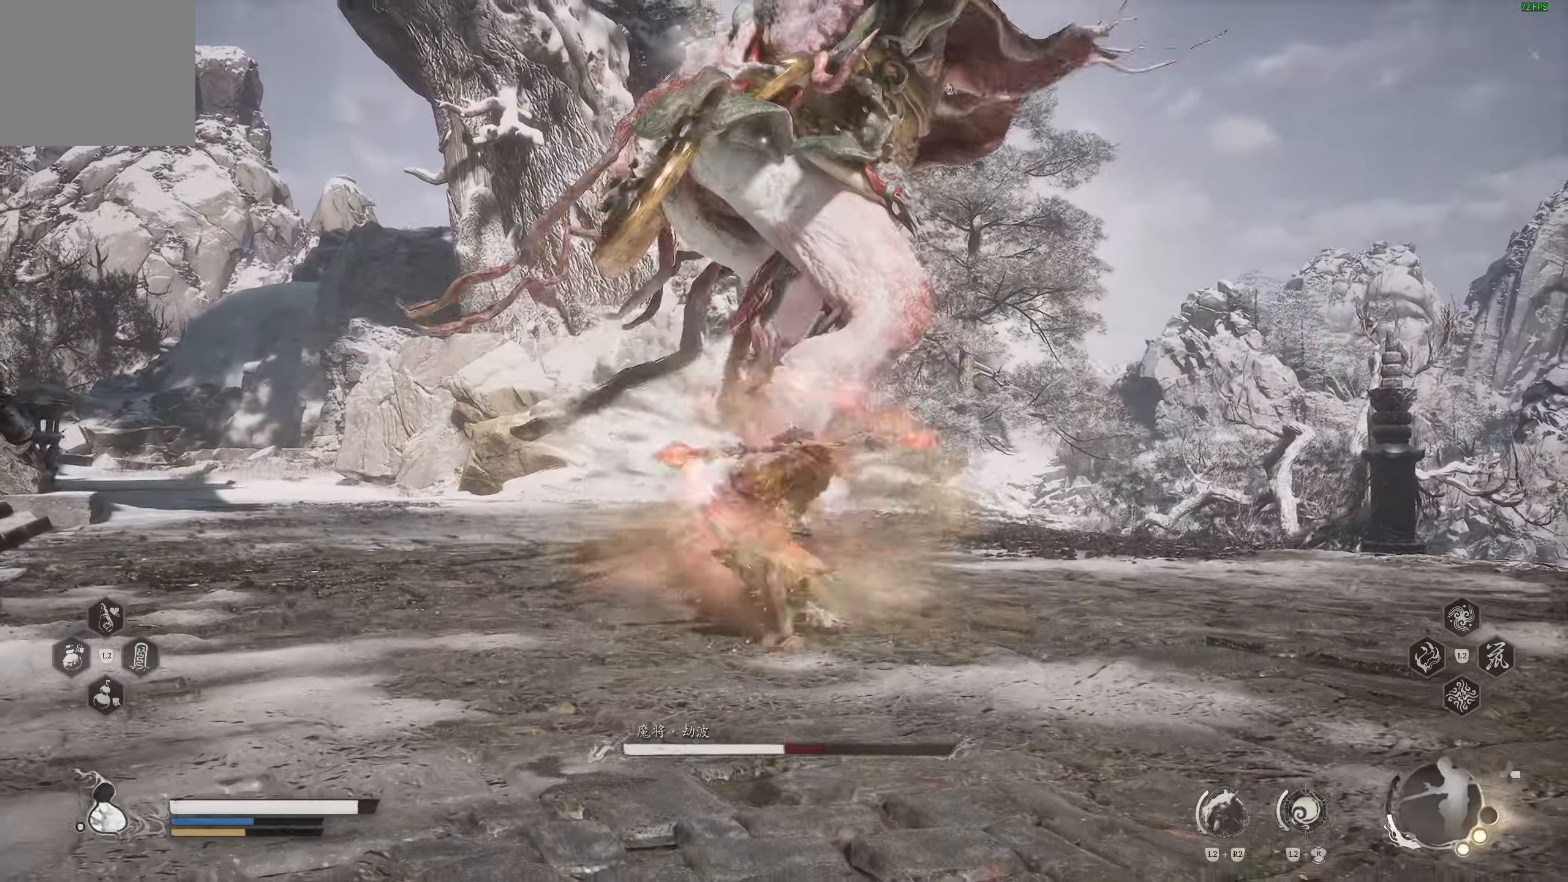
{"buttons": [], "left_stick": "up", "right_stick": "center", "events": []}
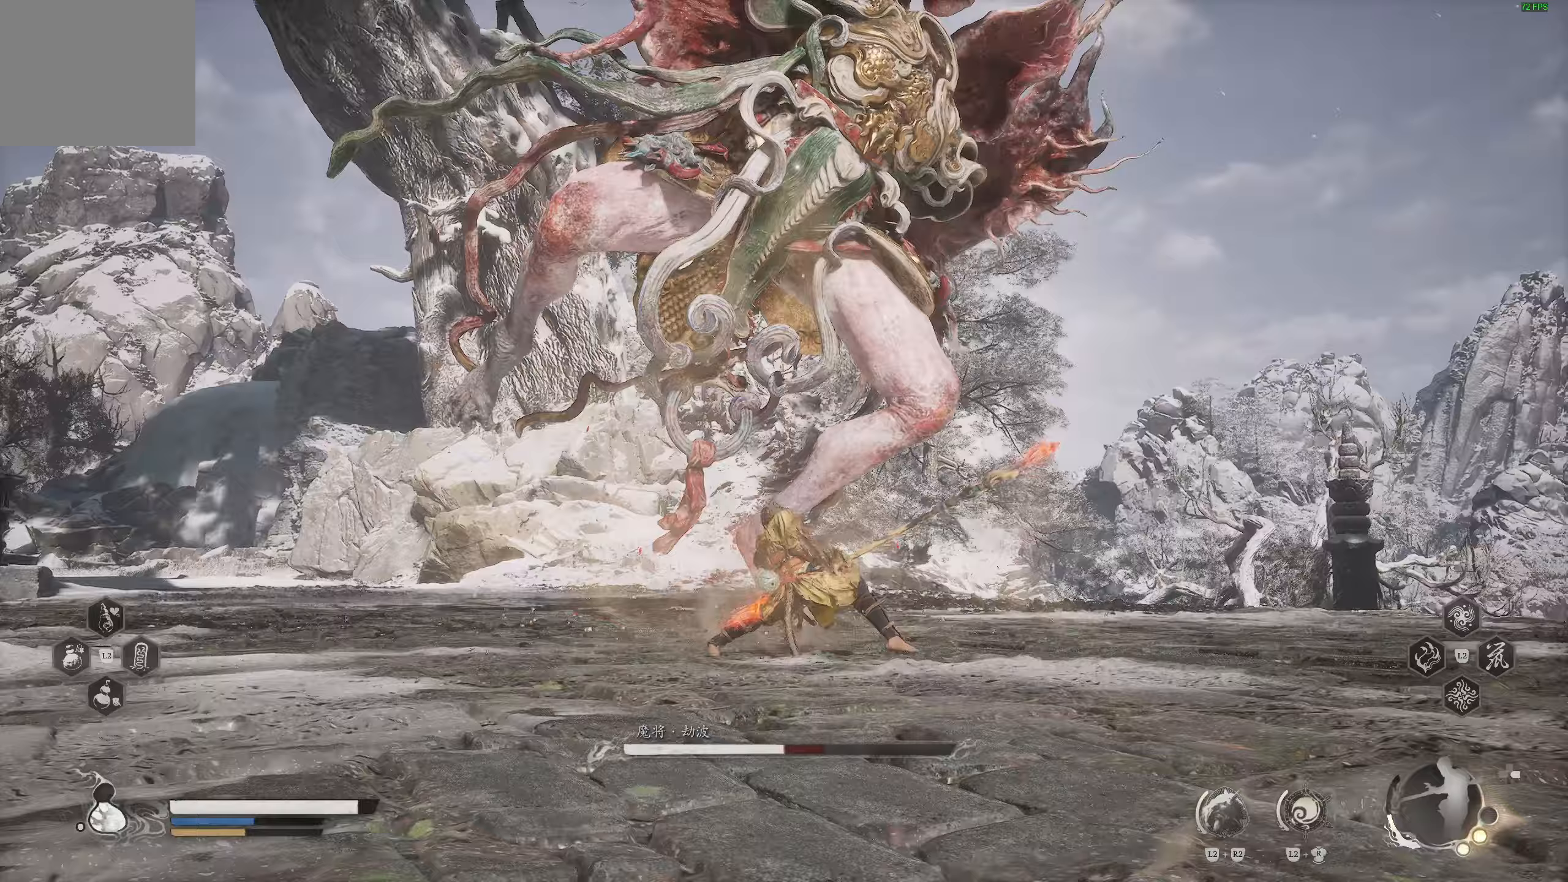
{"buttons": [], "left_stick": "center", "right_stick": "center", "events": [[83, "R2", "down"], [217, "R2", "up"], [417, "left_stick", "center"]]}
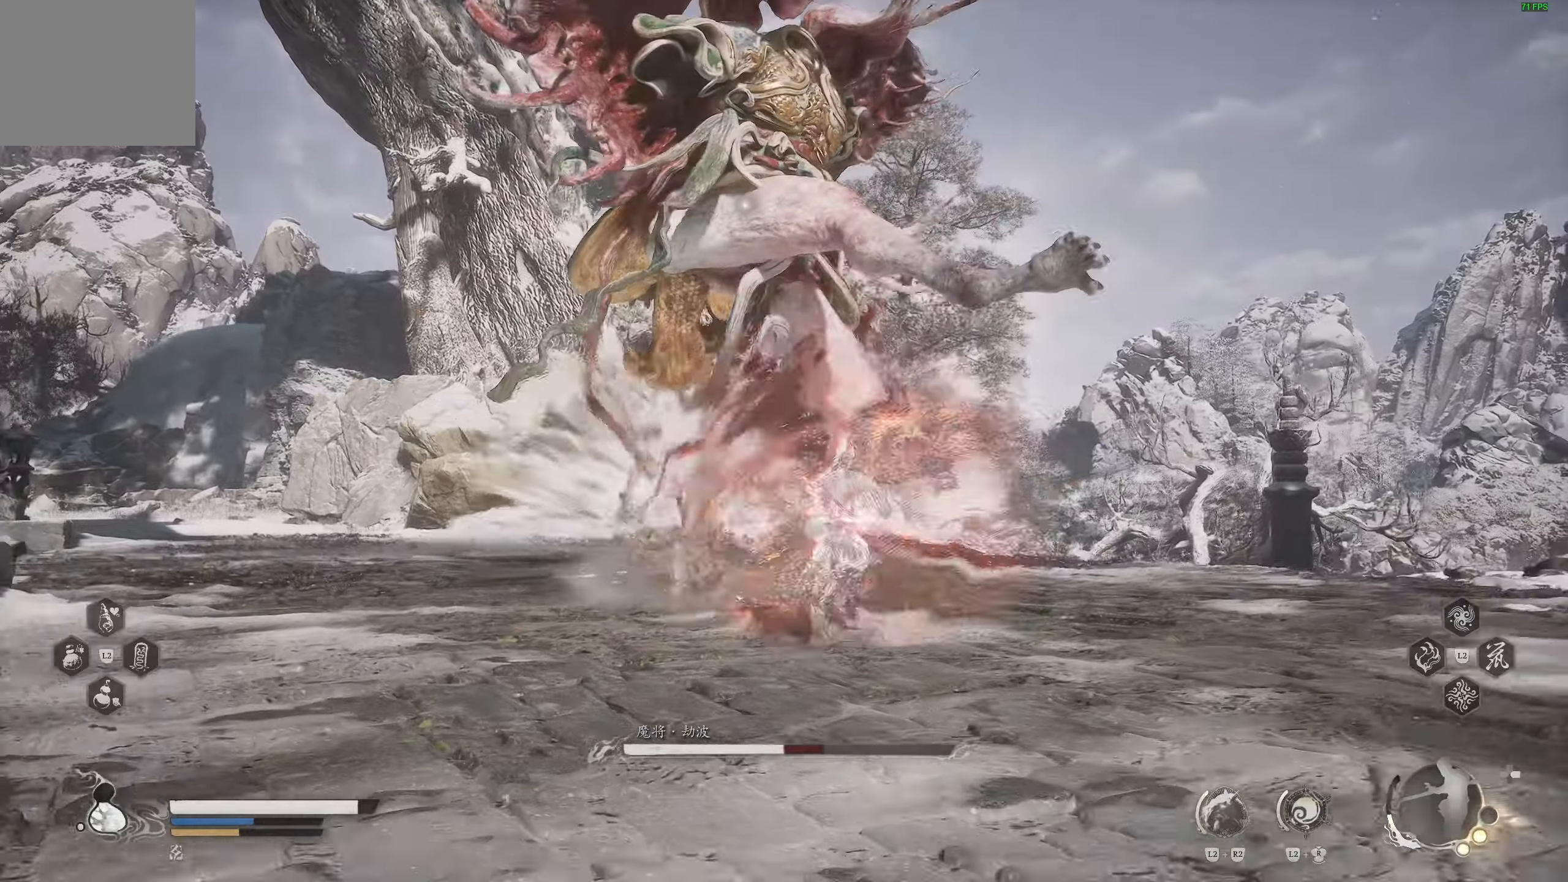
{"buttons": [], "left_stick": "up", "right_stick": "center", "events": [[100, "left_stick", "up"]]}
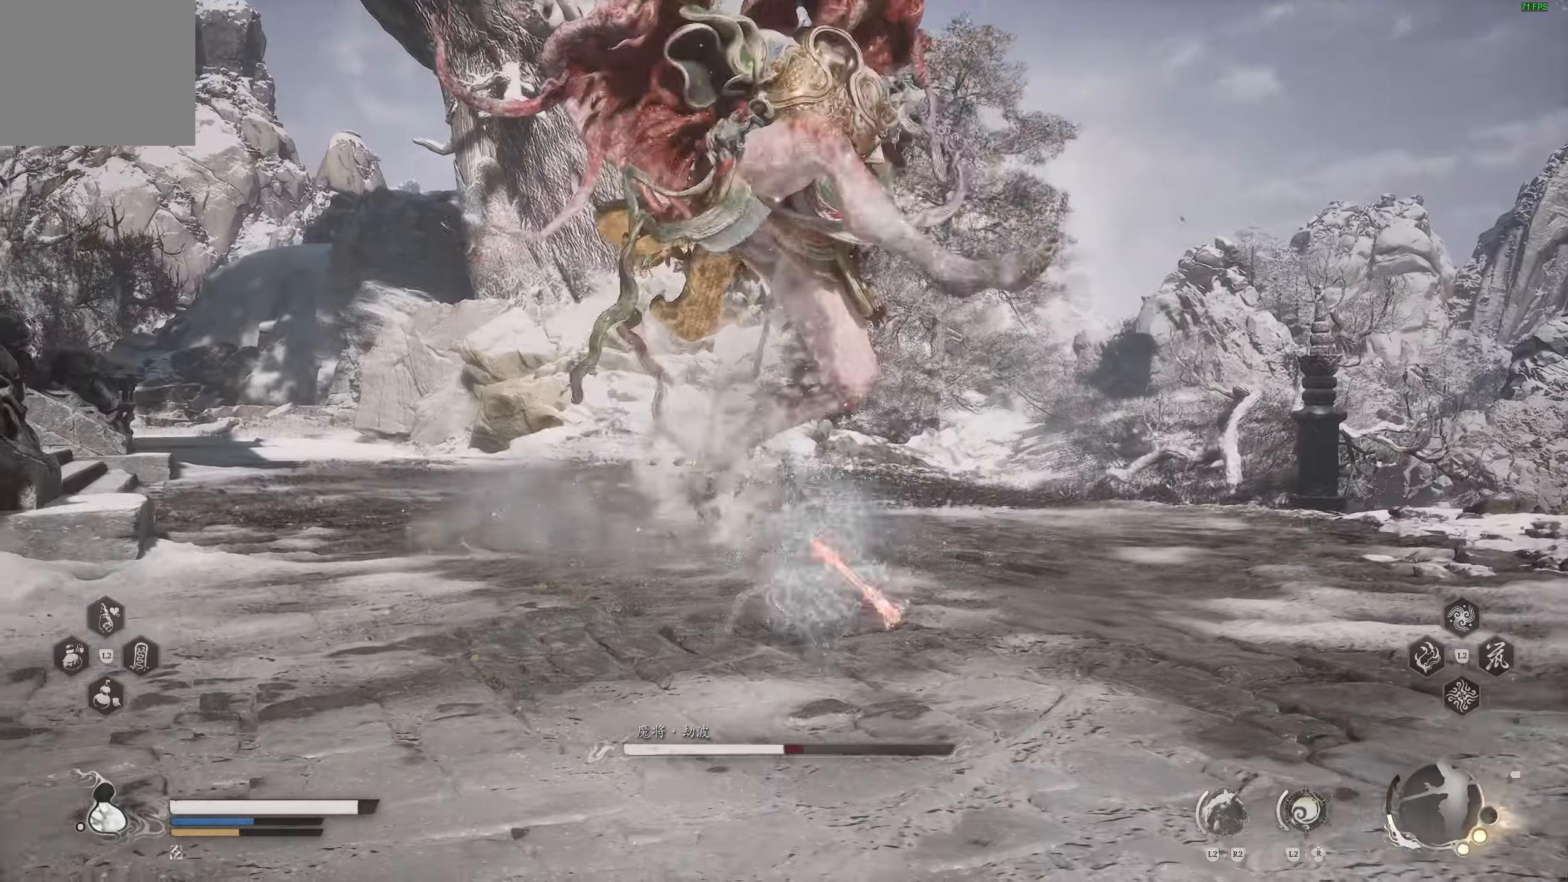
{"buttons": [], "left_stick": "up", "right_stick": "center", "events": [[67, "R2", "down"], [333, "R2", "up"]]}
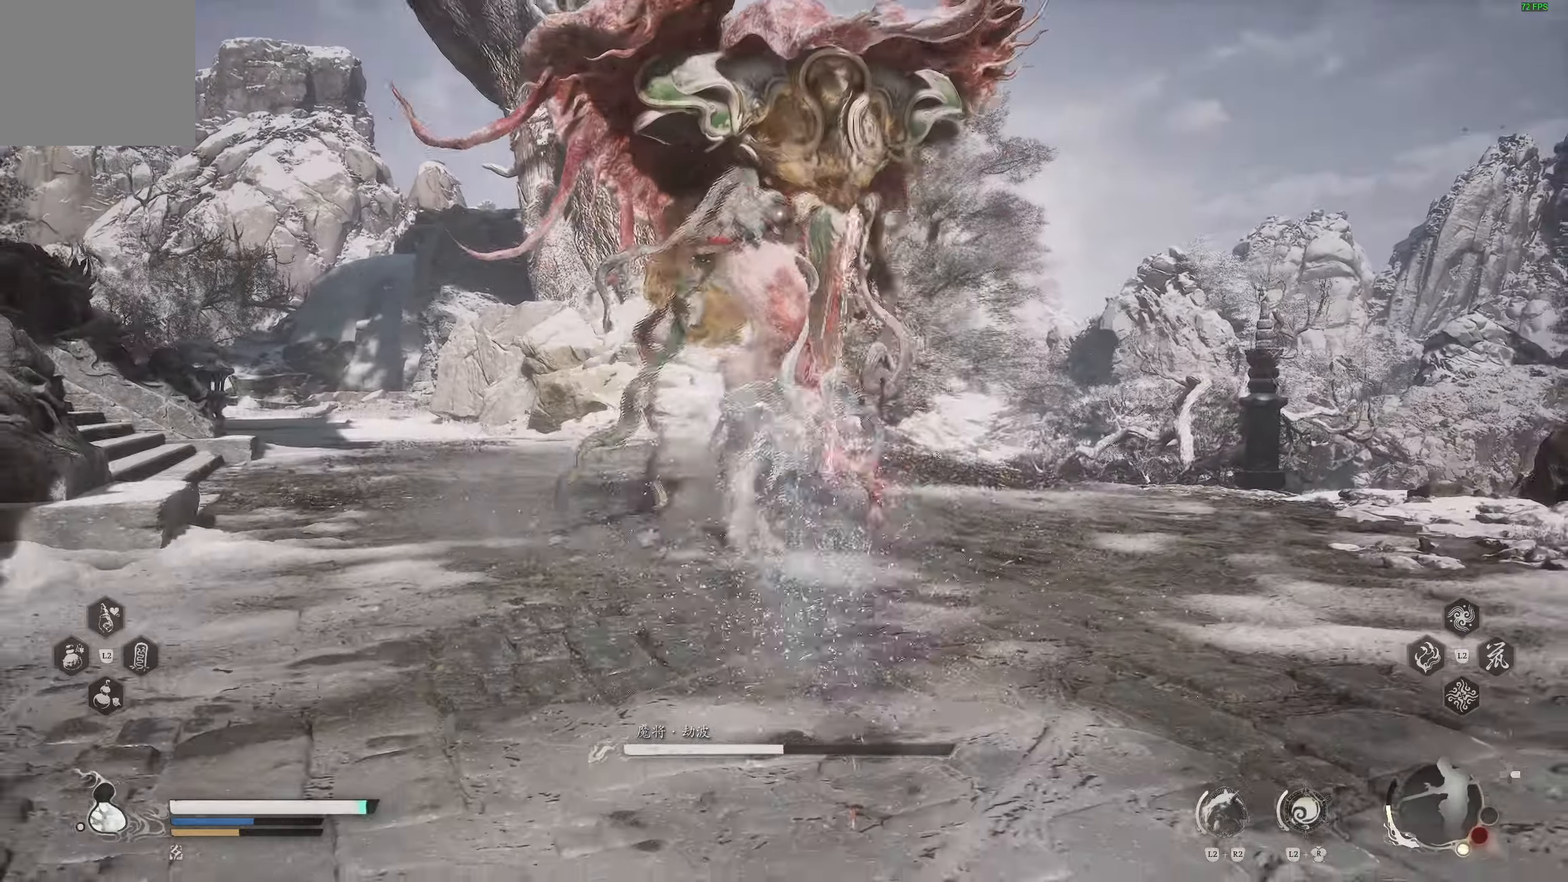
{"buttons": [], "left_stick": "up", "right_stick": "center", "events": []}
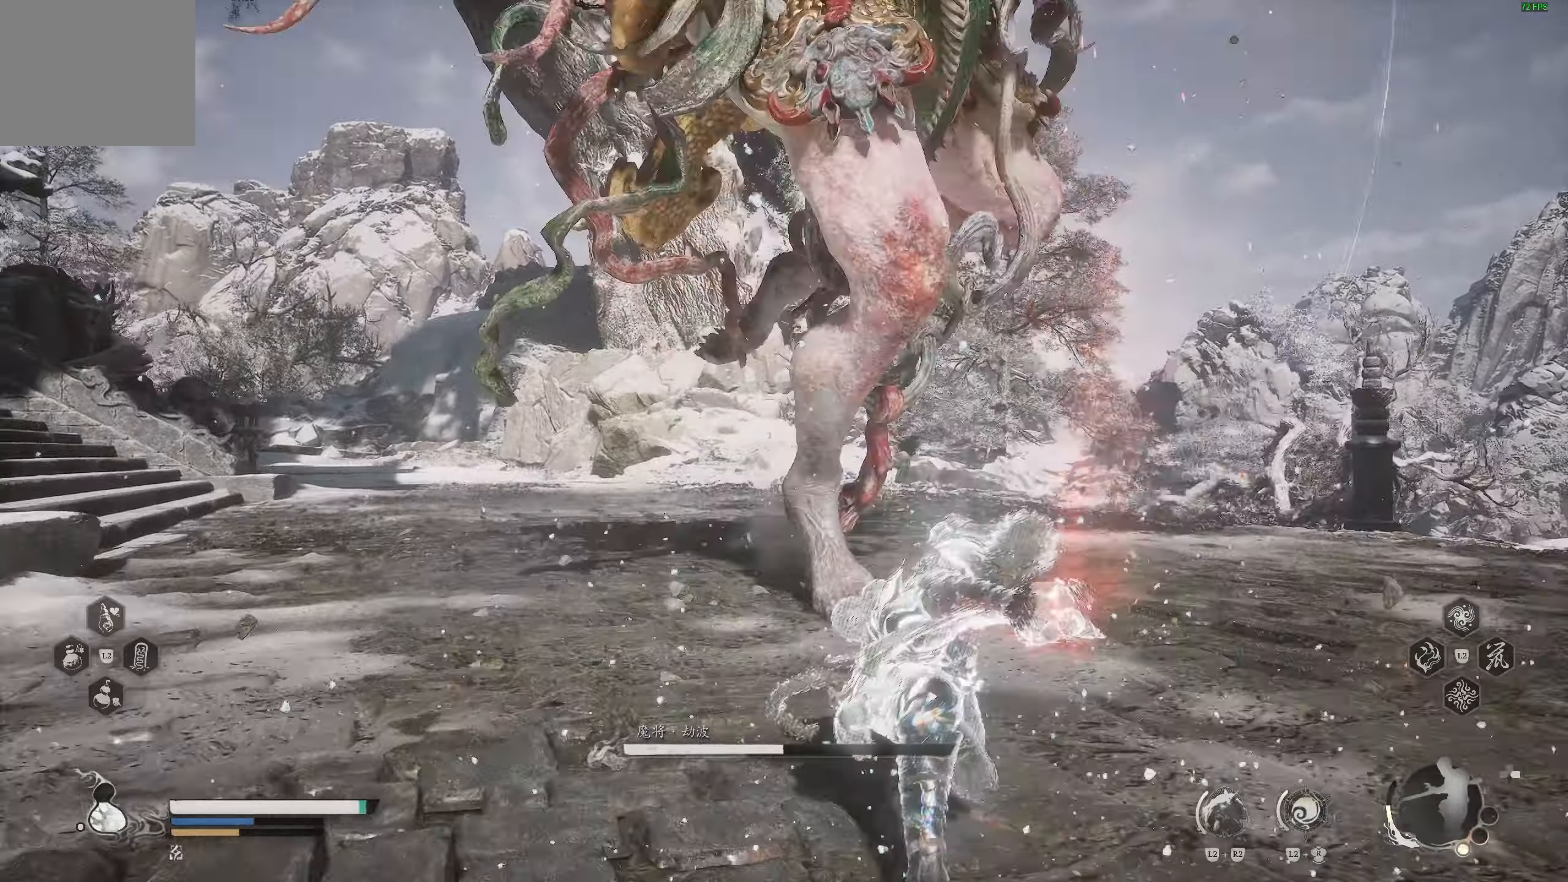
{"buttons": [], "left_stick": "up", "right_stick": "center", "events": []}
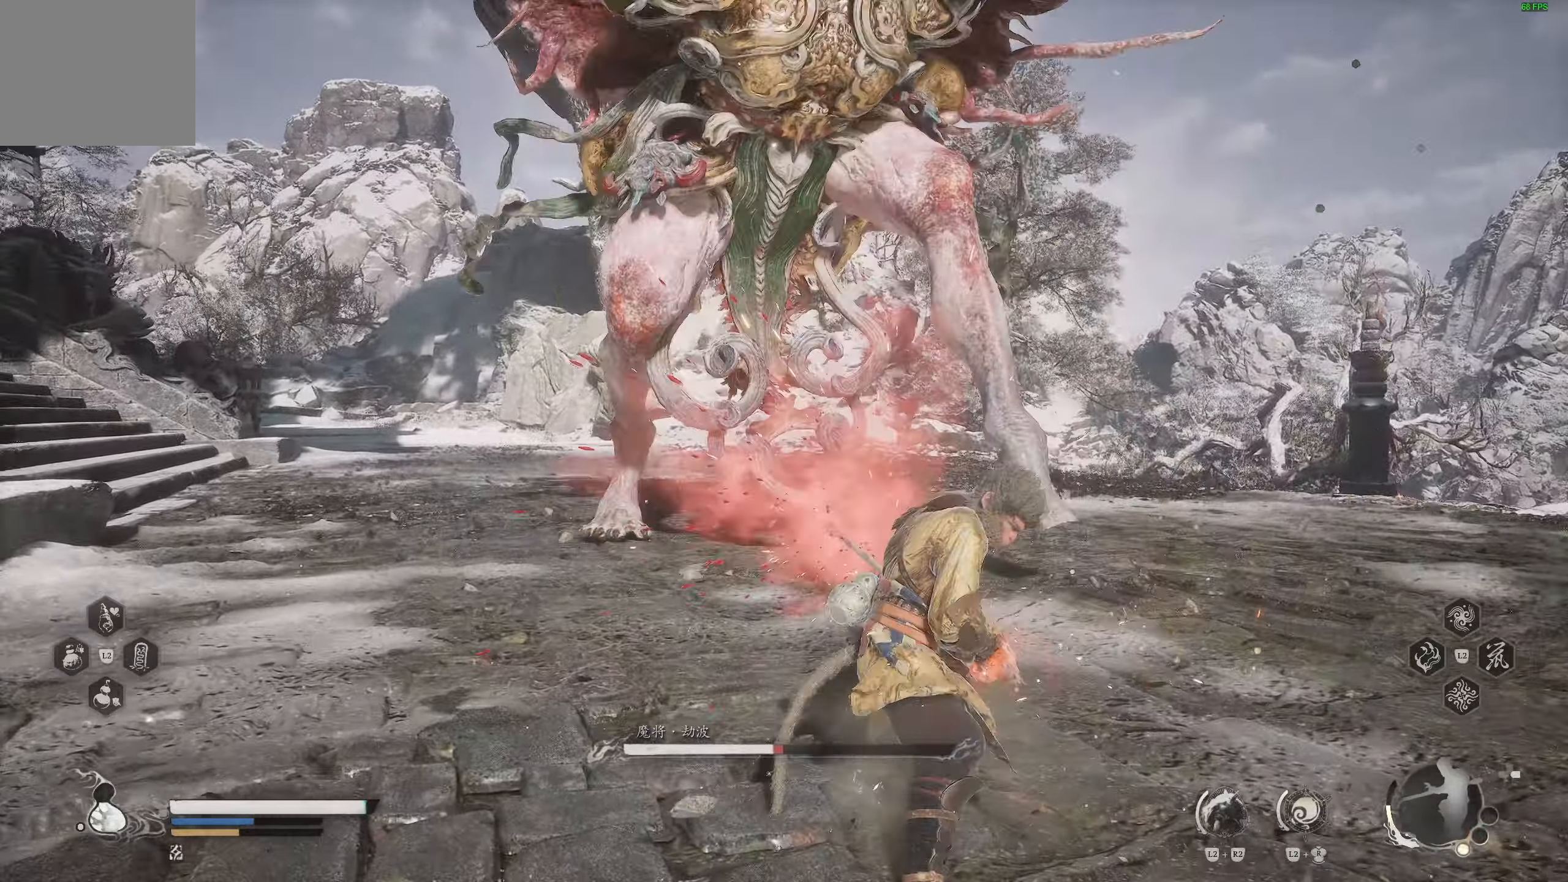
{"buttons": [], "left_stick": "up", "right_stick": "center", "events": [[167, "R1", "down"], [300, "R1", "up"]]}
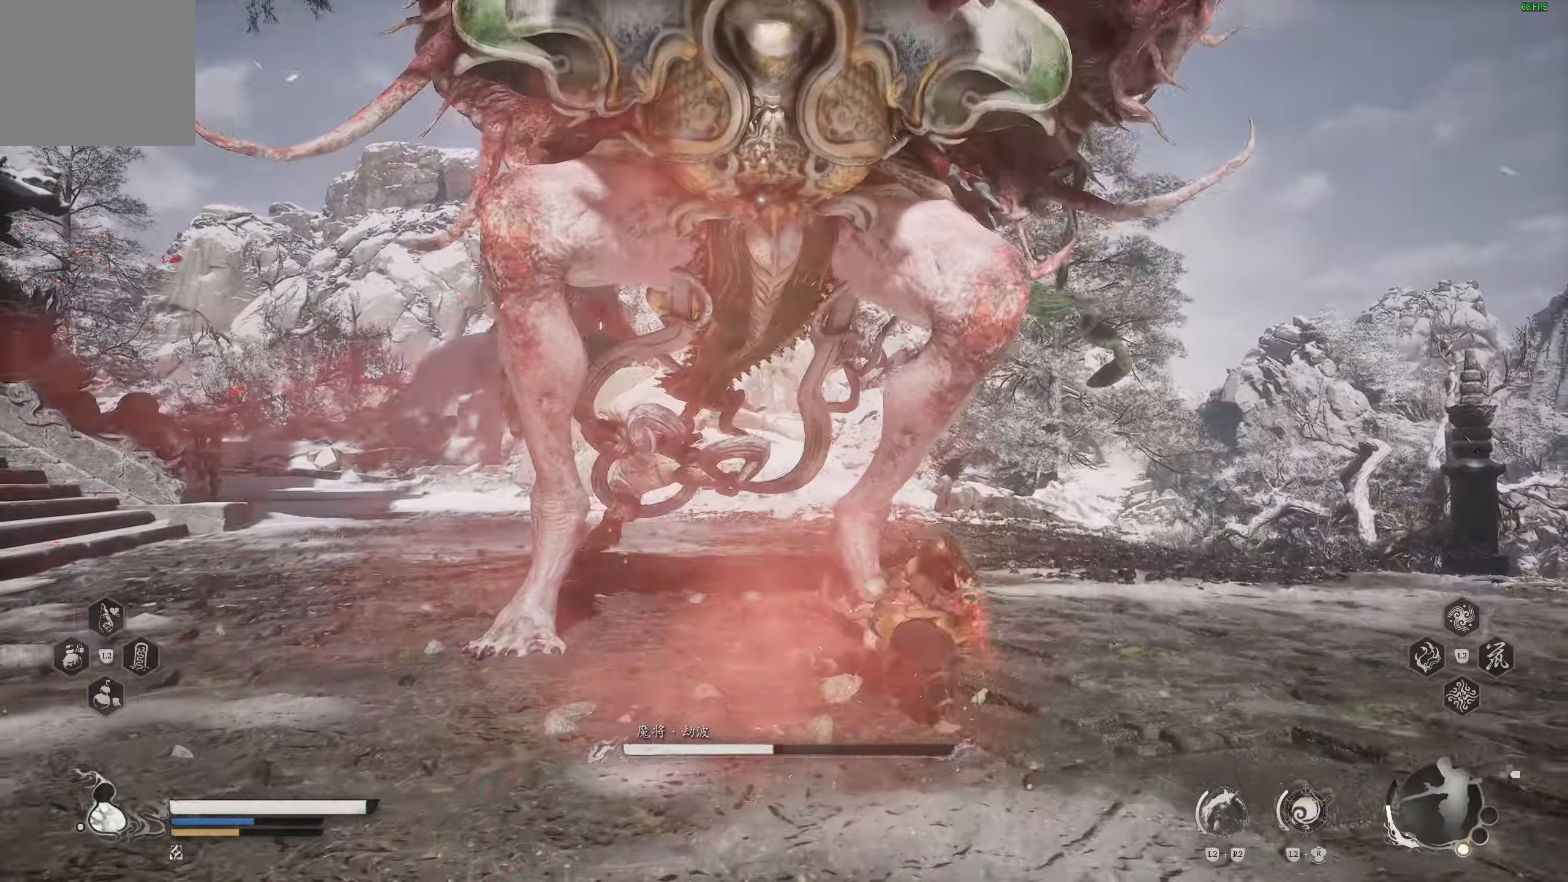
{"buttons": ["R1"], "left_stick": "up", "right_stick": "center", "events": [[250, "R1", "down"], [367, "R1", "up"], [400, "R1", "down"]]}
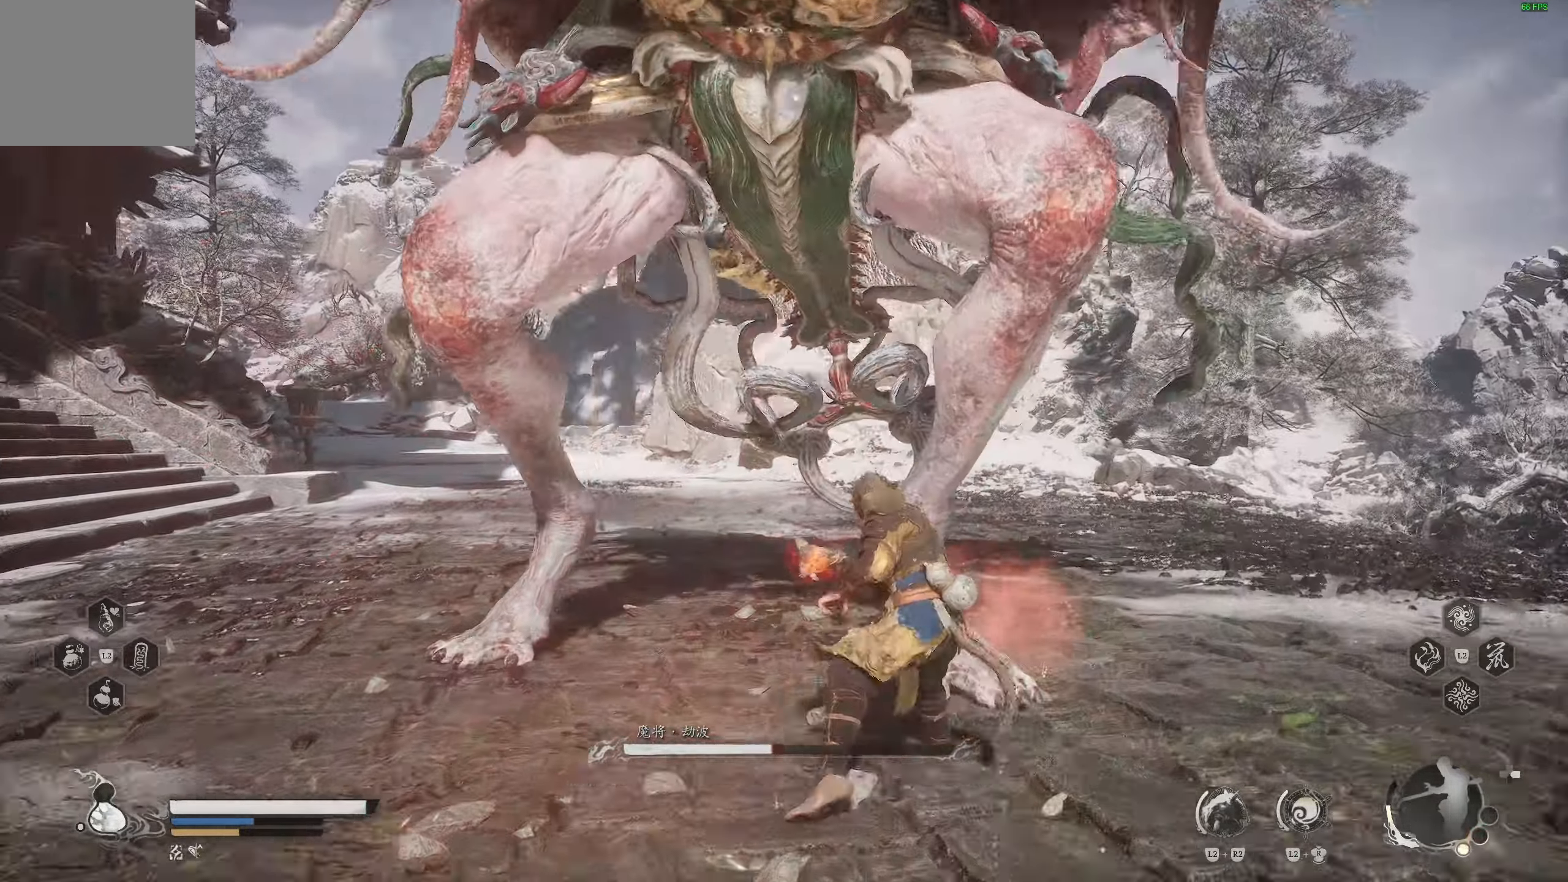
{"buttons": ["R1"], "left_stick": "up", "right_stick": "center", "events": [[33, "R1", "up"], [133, "R1", "down"]]}
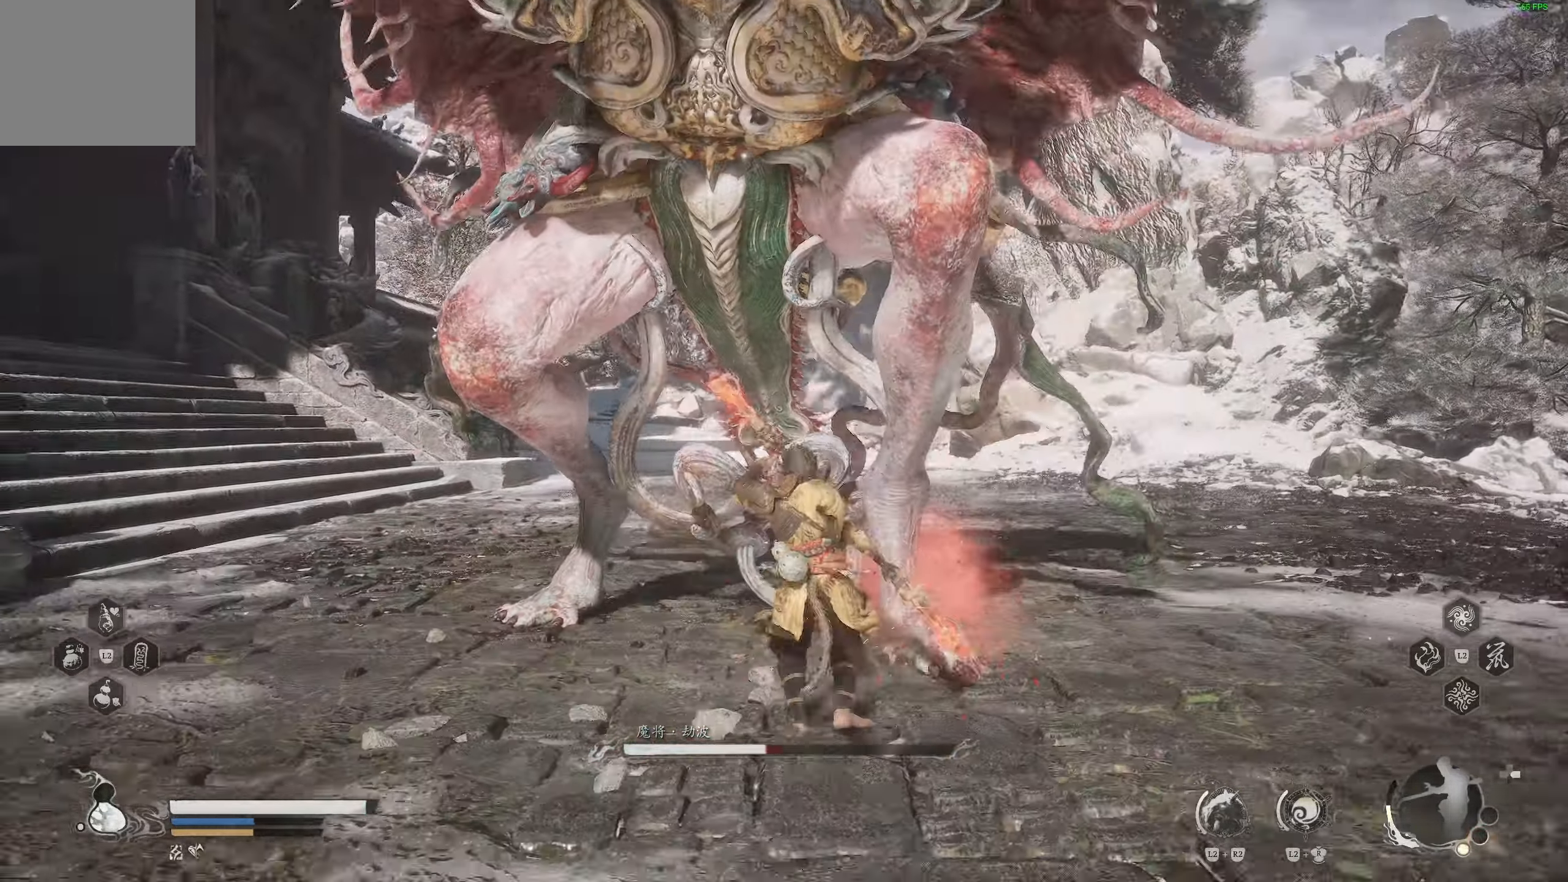
{"buttons": [], "left_stick": "up", "right_stick": "center", "events": [[117, "R1", "up"], [200, "R1", "down"], [283, "R1", "up"], [333, "R1", "down"], [467, "R1", "up"]]}
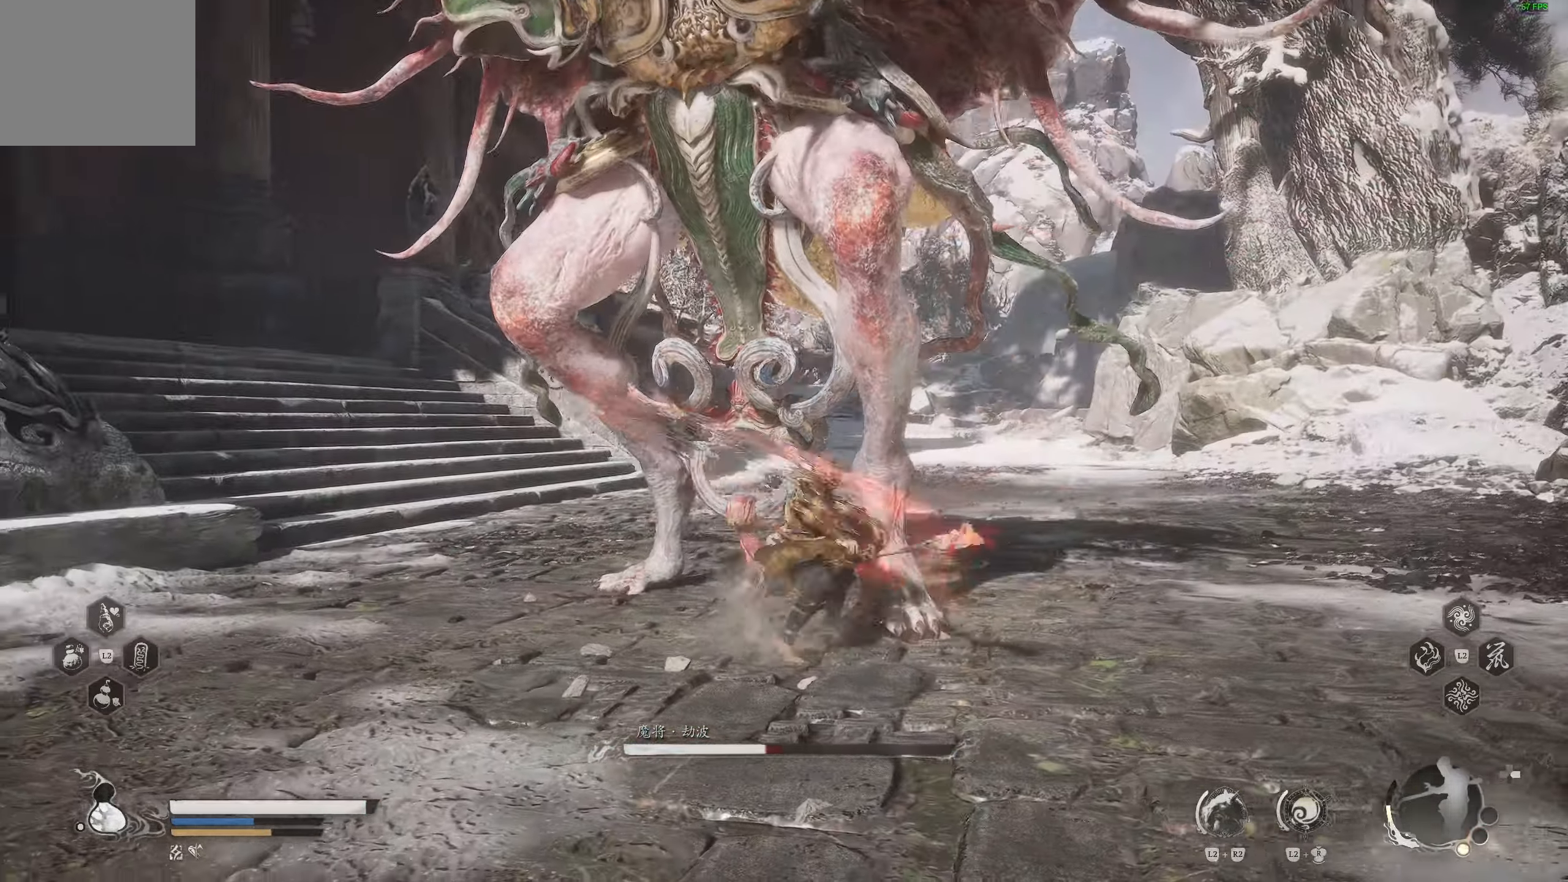
{"buttons": [], "left_stick": "up-left", "right_stick": "center", "events": [[100, "left_stick", "up-left"], [200, "R1", "down"], [283, "R1", "up"], [317, "R1", "down"], [417, "R1", "up"]]}
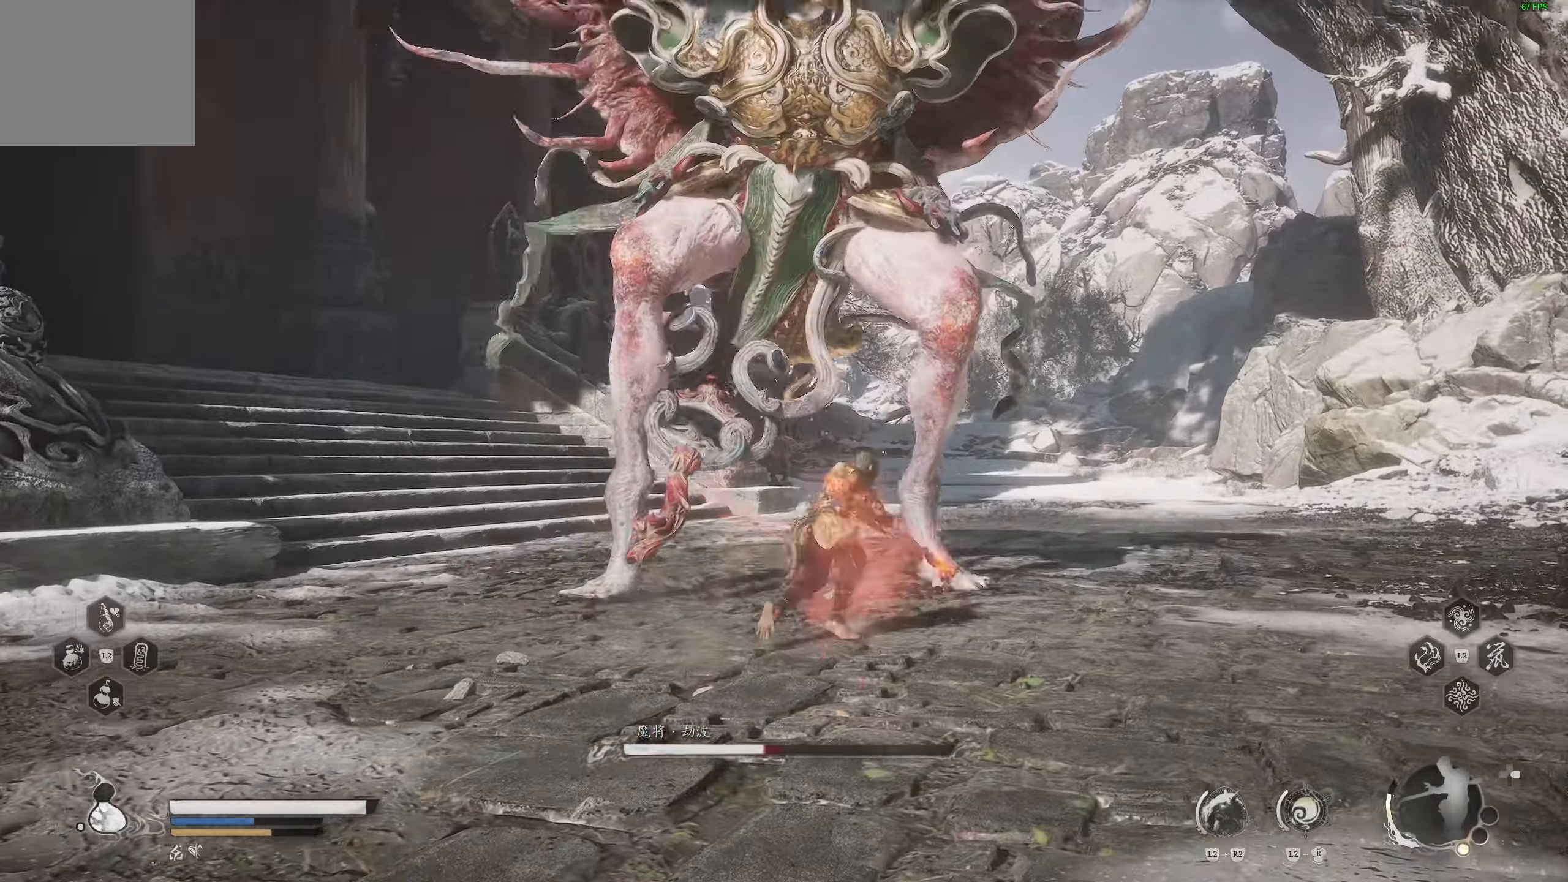
{"buttons": ["R1"], "left_stick": "up", "right_stick": "center", "events": [[183, "left_stick", "up"], [400, "R1", "down"]]}
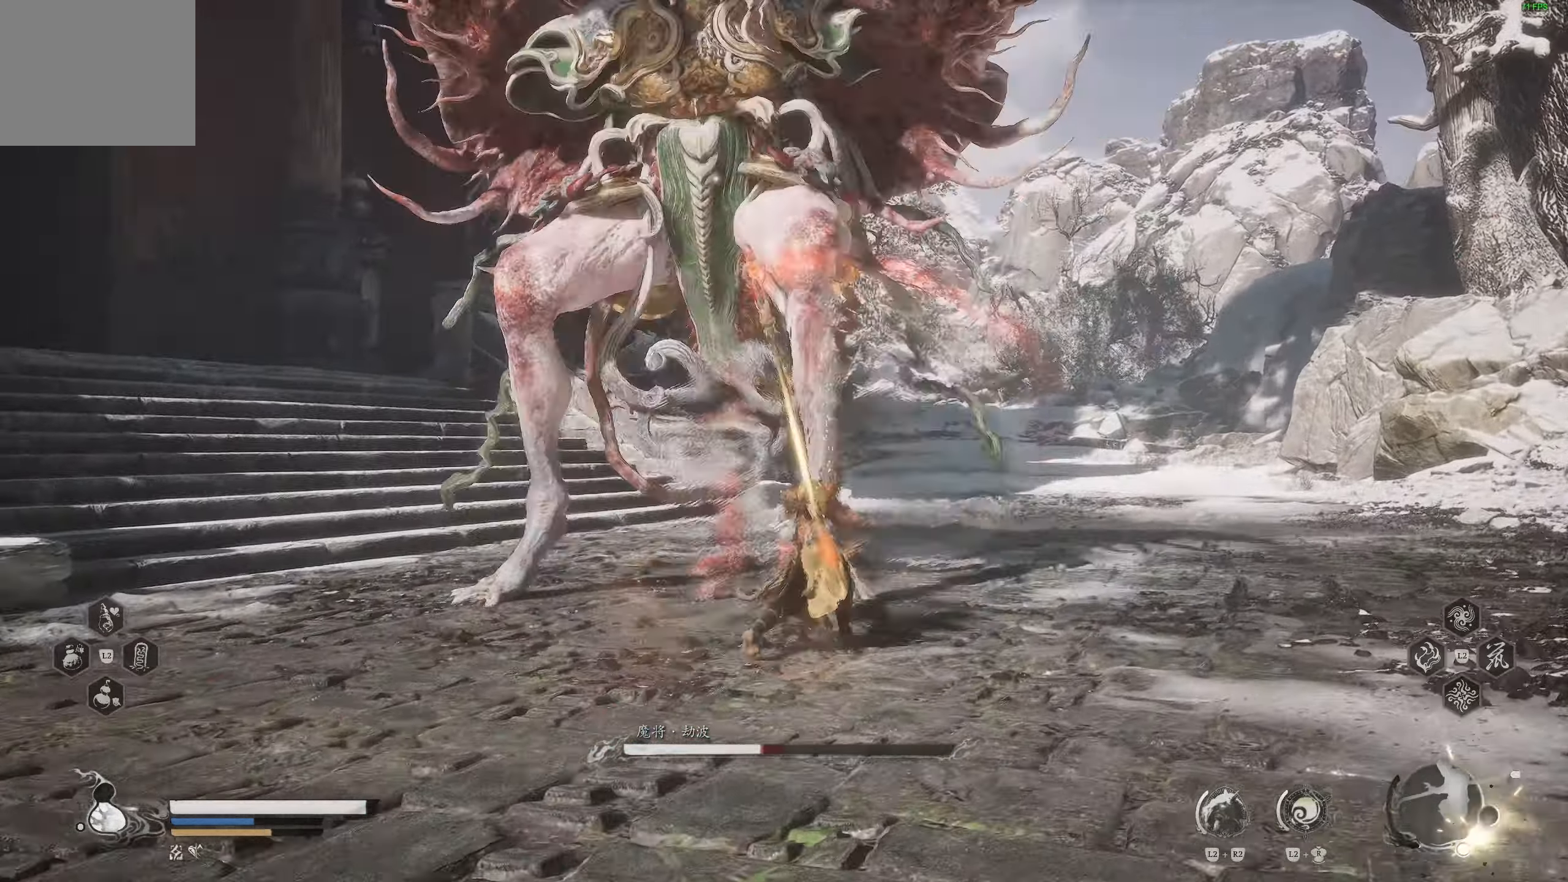
{"buttons": [], "left_stick": "up", "right_stick": "center", "events": [[17, "R1", "up"], [67, "R1", "down"], [150, "R1", "up"]]}
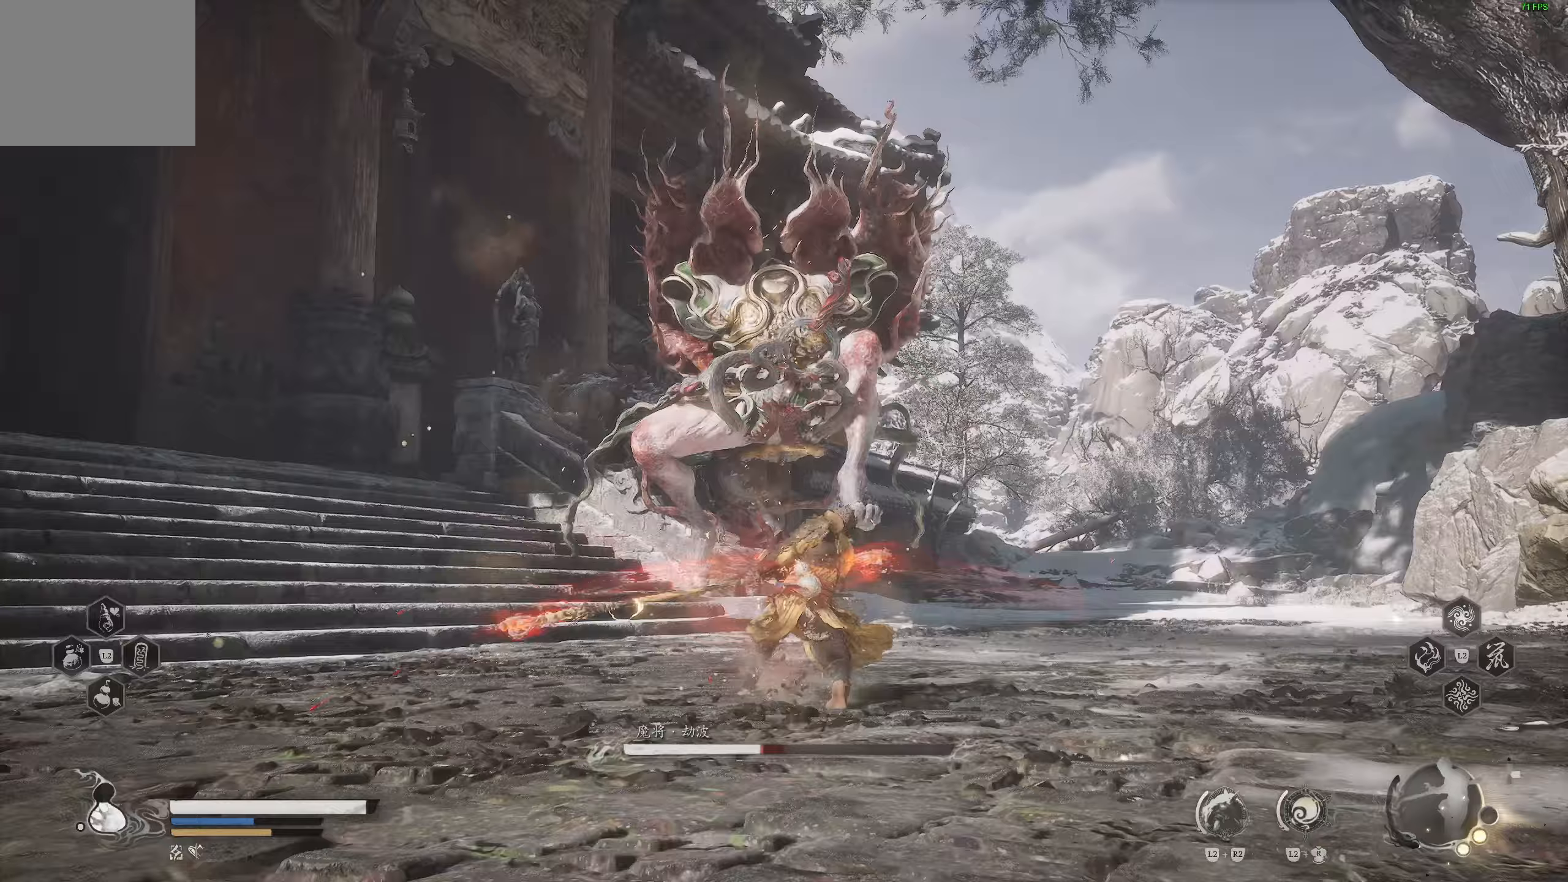
{"buttons": [], "left_stick": "up", "right_stick": "center", "events": [[183, "CIRCLE", "down"], [300, "CIRCLE", "up"]]}
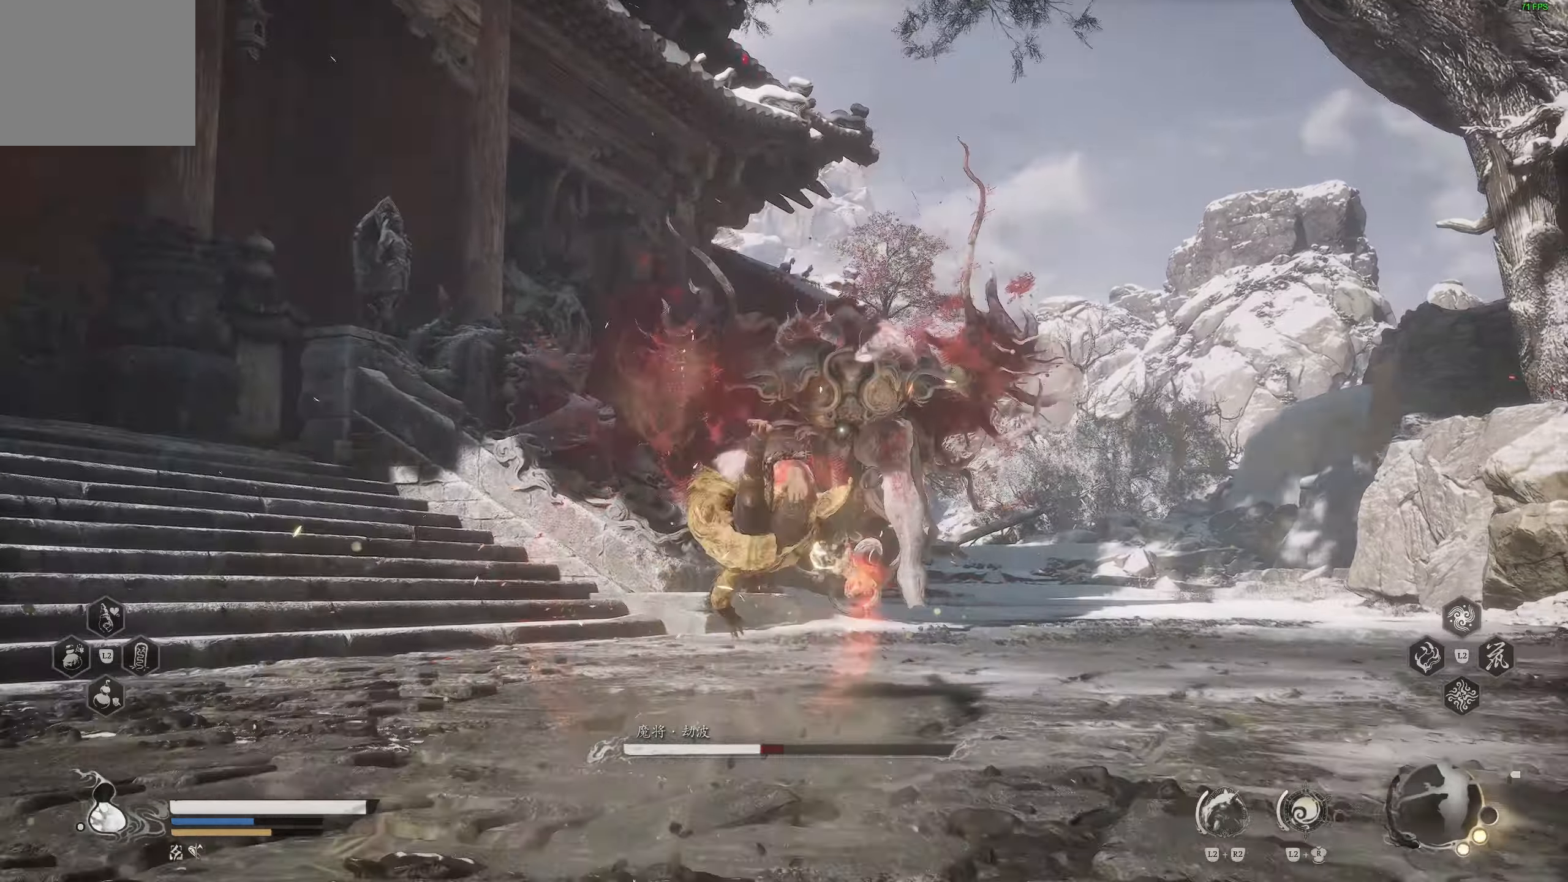
{"buttons": [], "left_stick": "up", "right_stick": "center", "events": []}
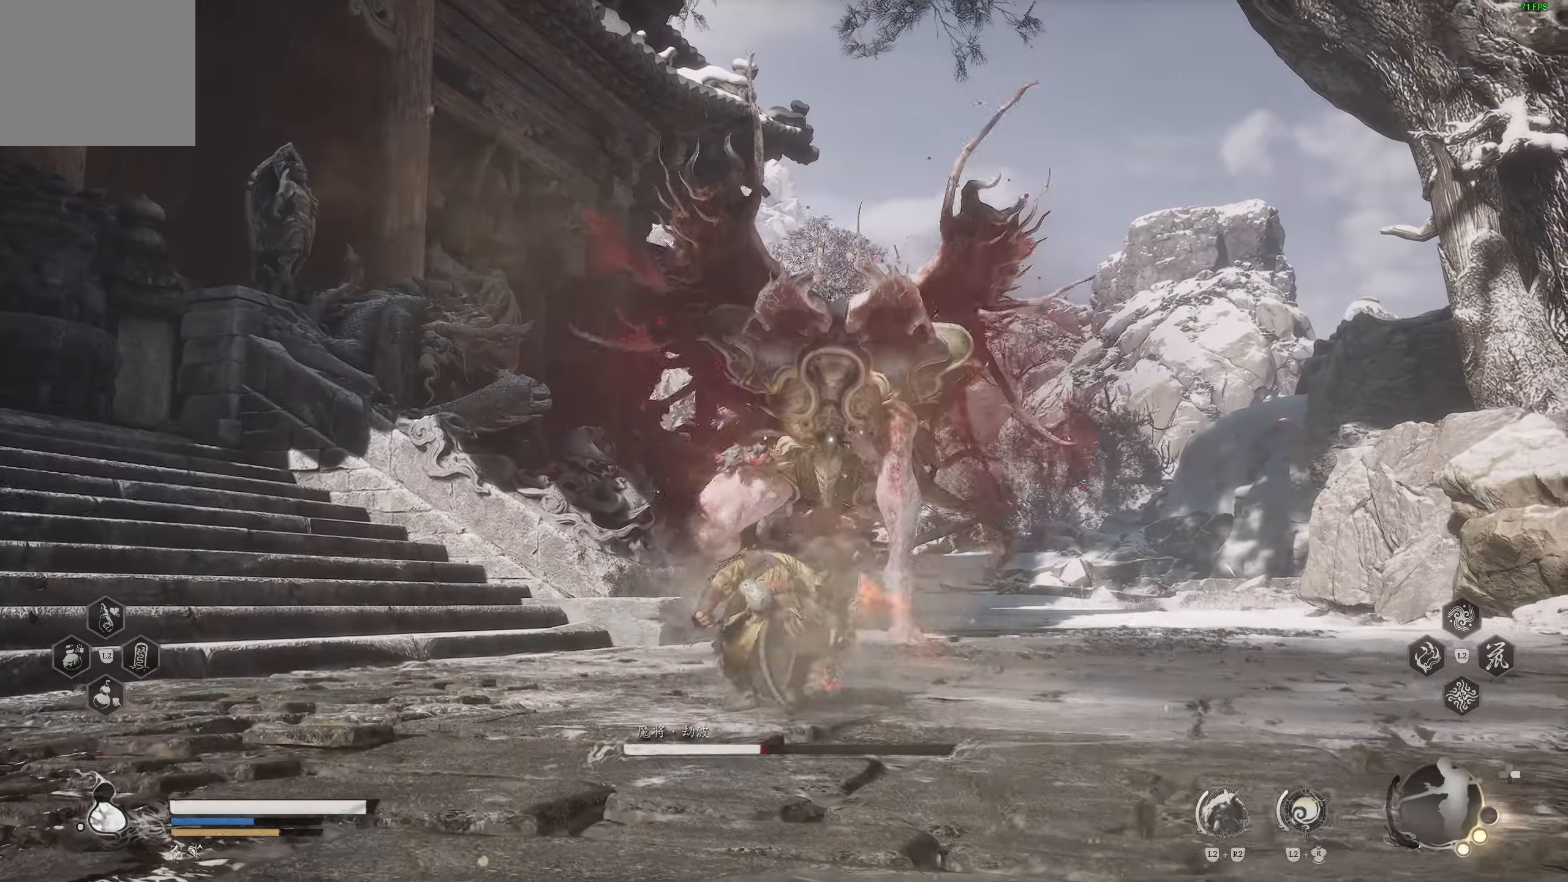
{"buttons": [], "left_stick": "up", "right_stick": "center", "events": [[233, "L3", "down"], [400, "L3", "up"]]}
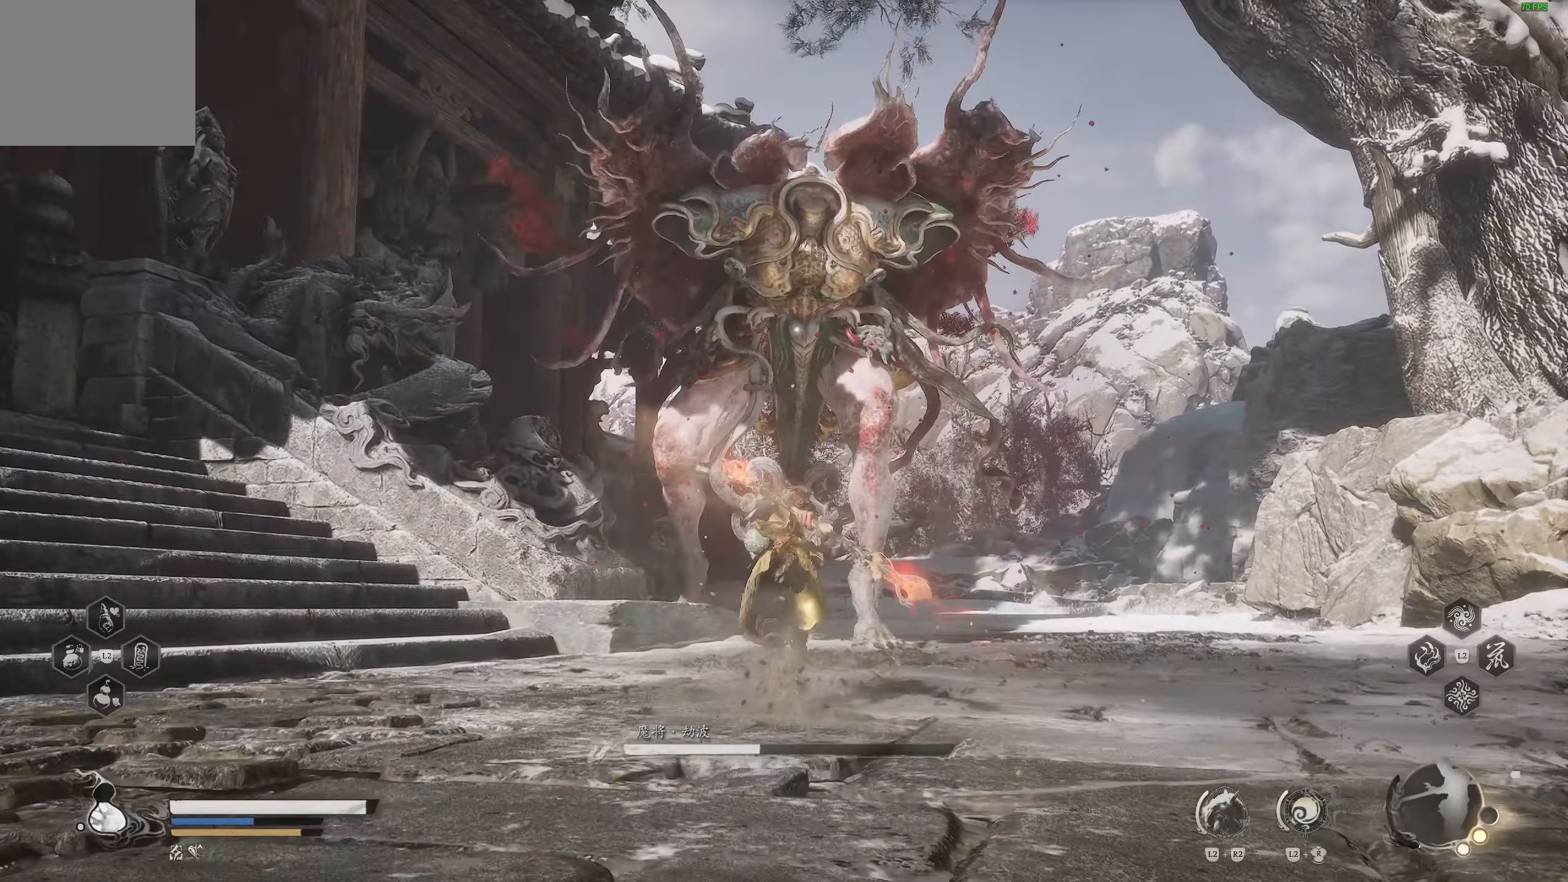
{"buttons": [], "left_stick": "up", "right_stick": "center", "events": []}
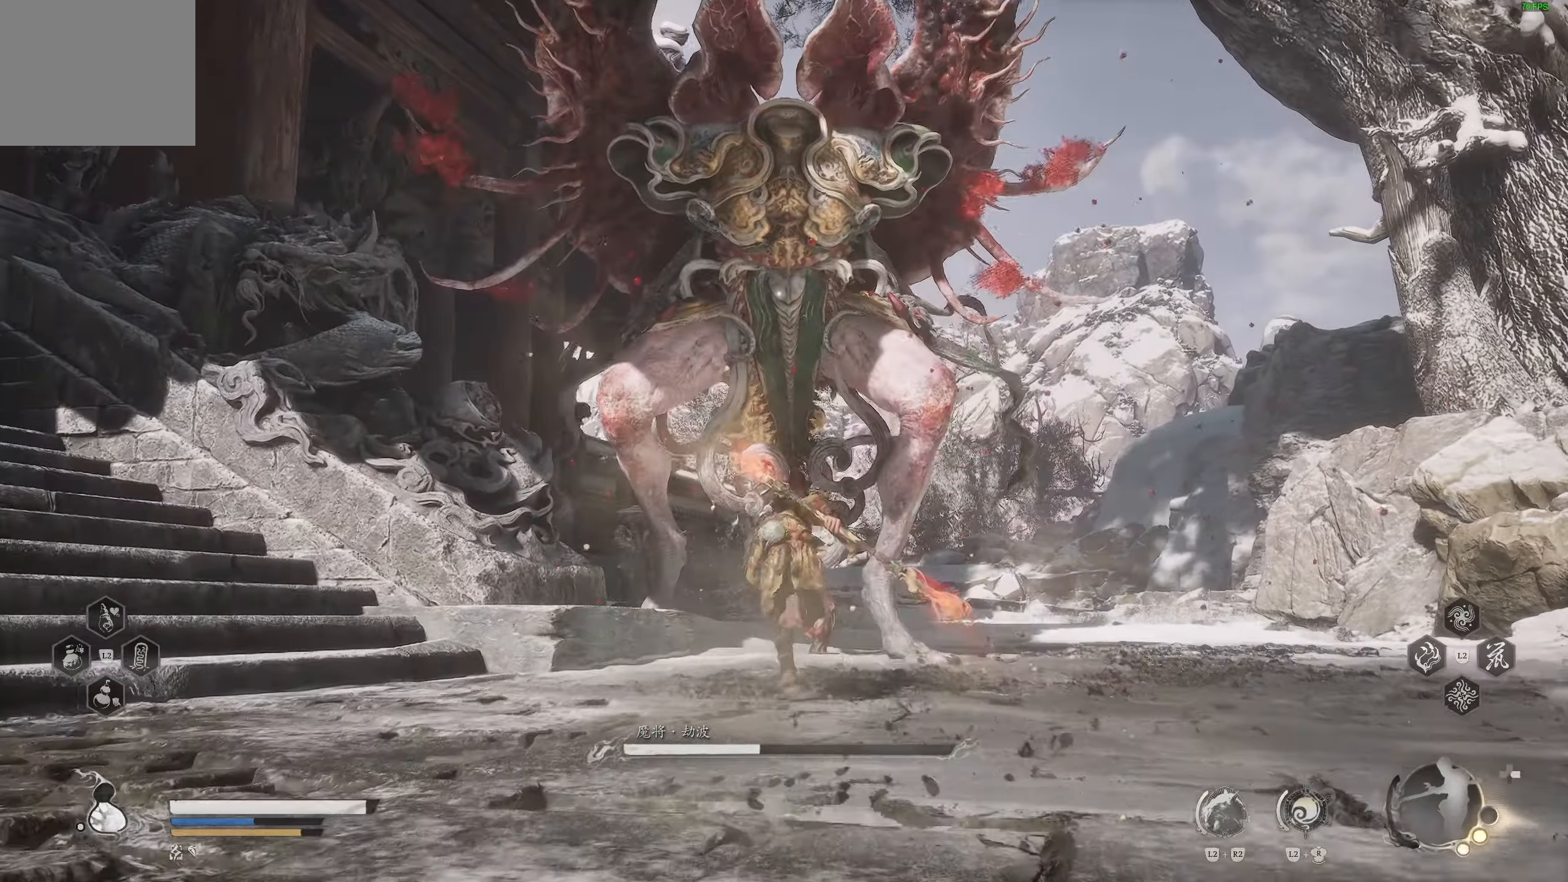
{"buttons": [], "left_stick": "down", "right_stick": "center", "events": [[67, "left_stick", "down-right"], [167, "left_stick", "down"]]}
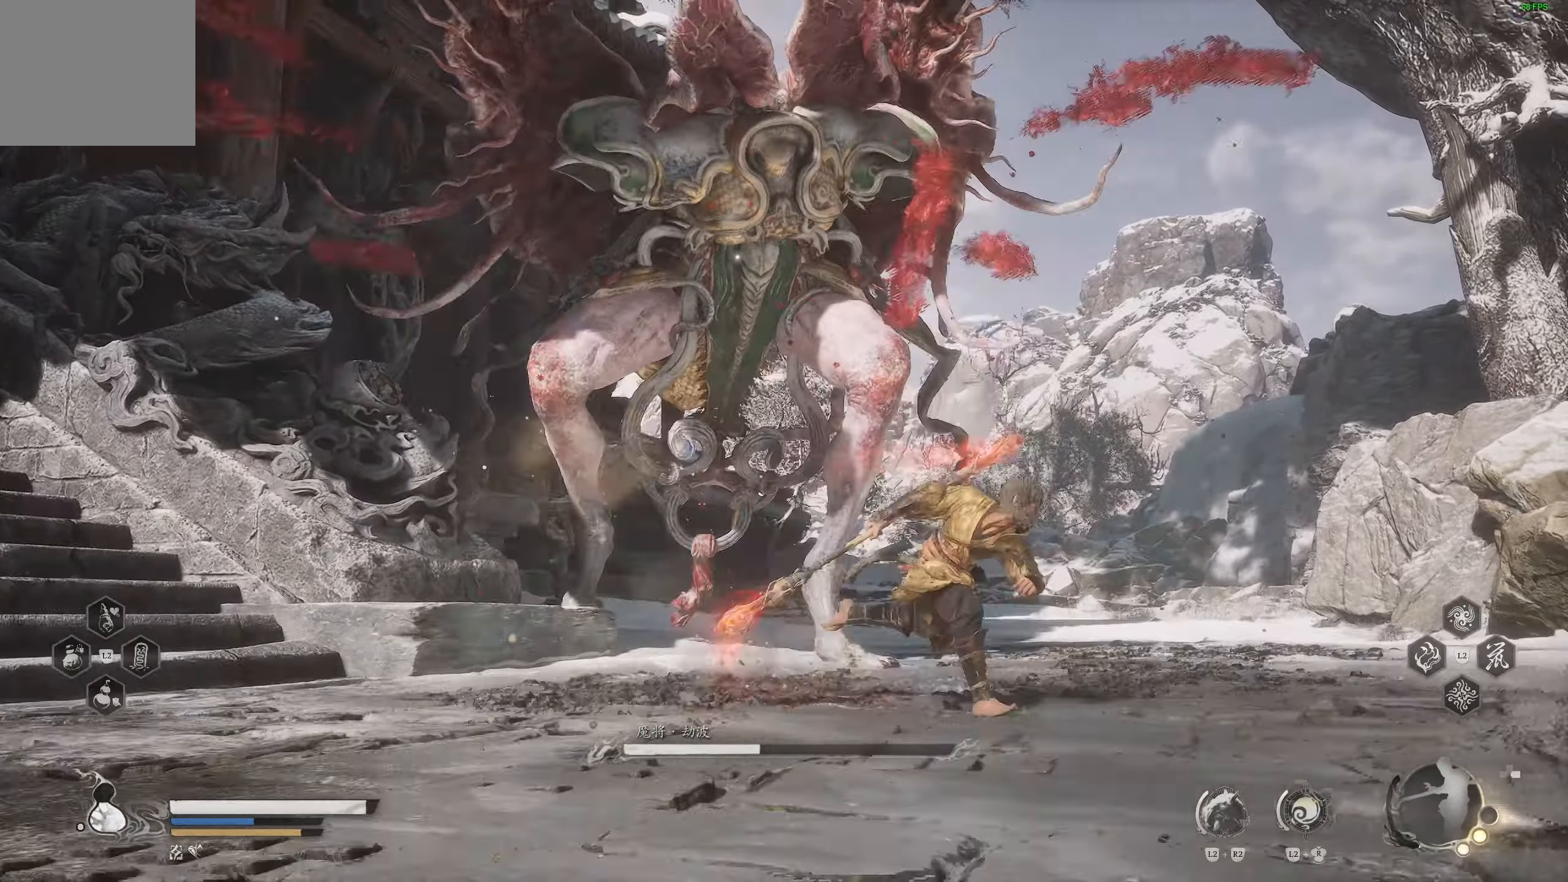
{"buttons": [], "left_stick": "down-right", "right_stick": "center", "events": [[350, "left_stick", "down-right"]]}